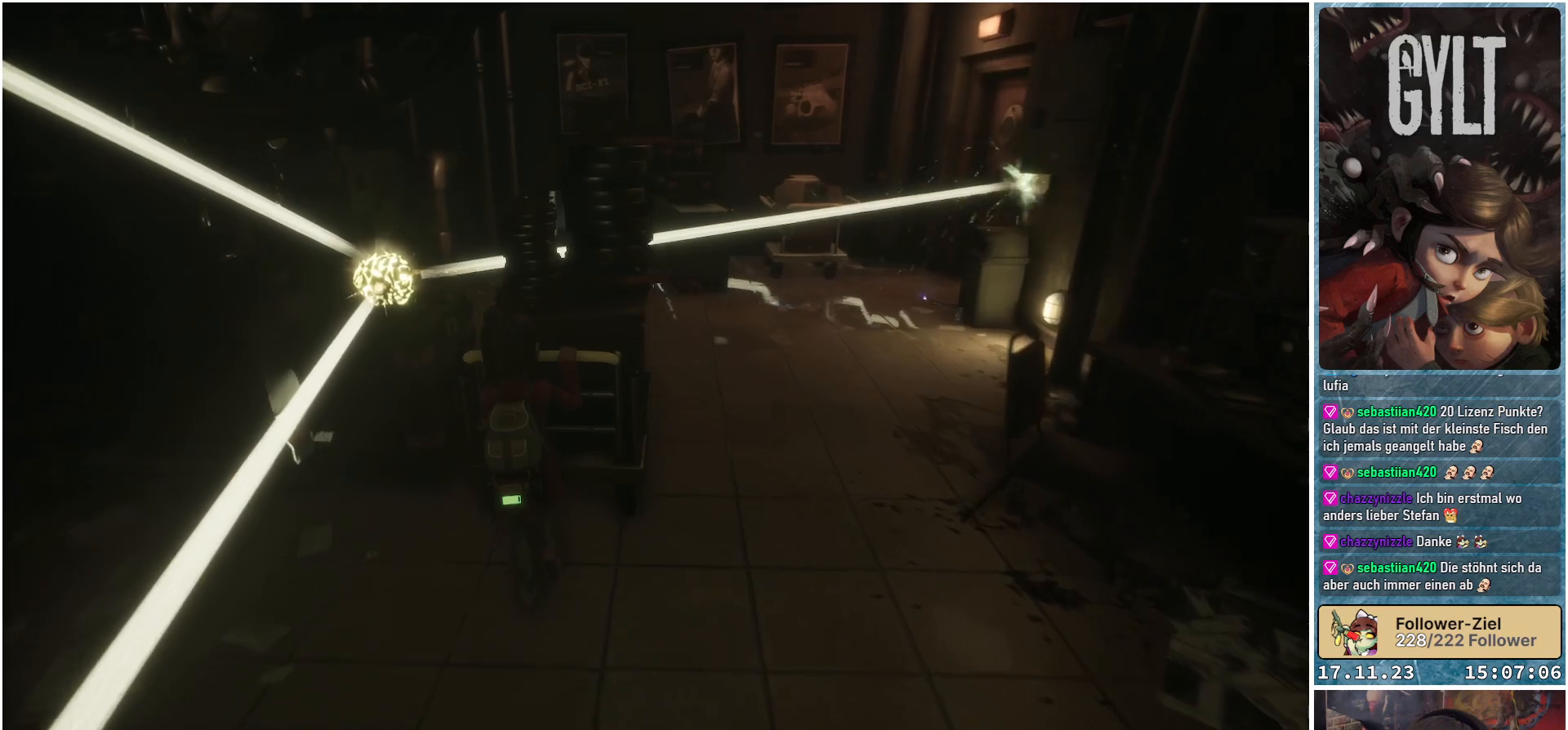
Gameplay with a controller (Xbox layout); each line is a JSON object with the inputs held at the frame after it. "events" lists button and stick changes between this image and that frame as [ms after this image, input, new state], when the widget could be followed in between.
{"buttons": [], "left_stick": "center", "right_stick": "center", "events": [[317, "left_stick", "center"]]}
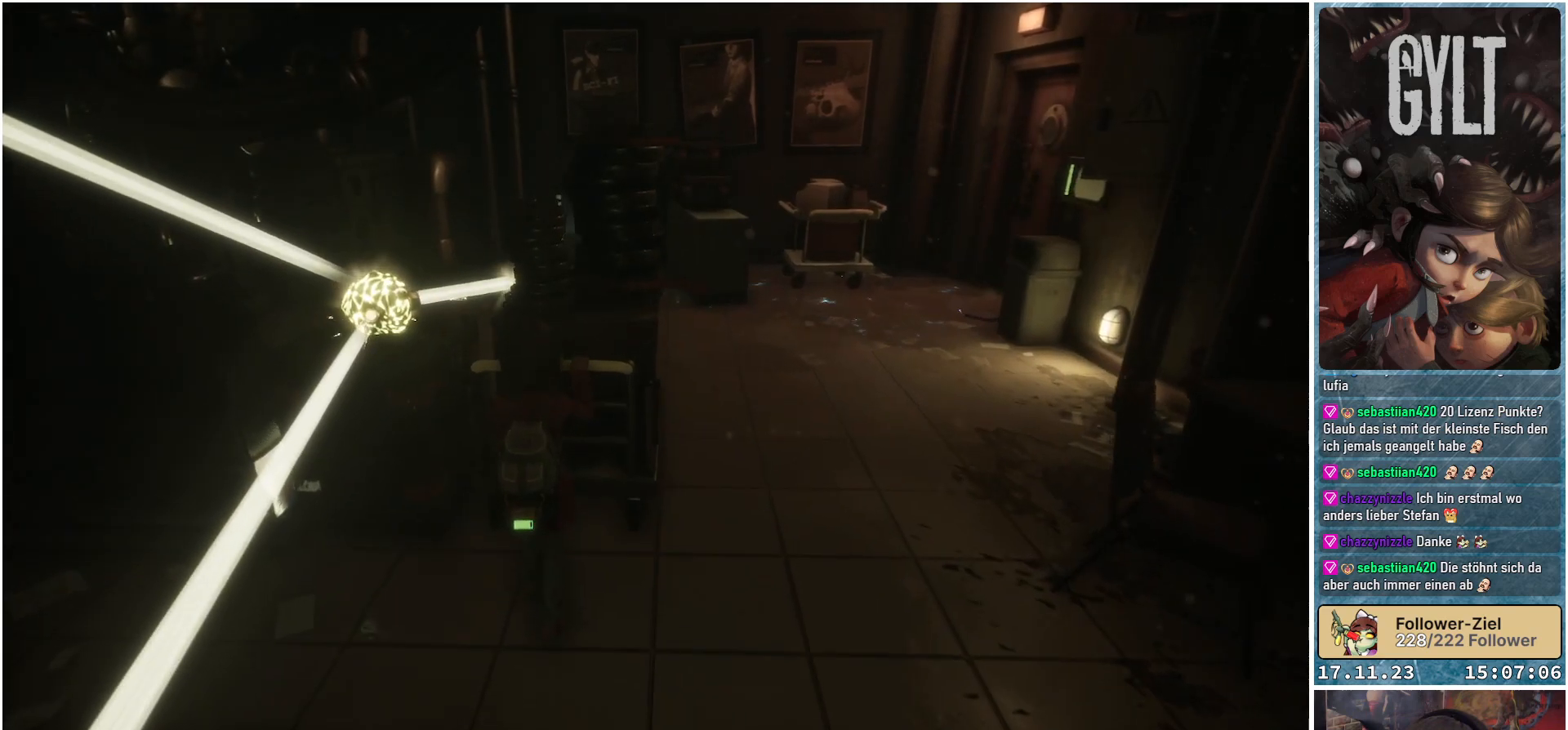
{"buttons": [], "left_stick": "center", "right_stick": "center", "events": []}
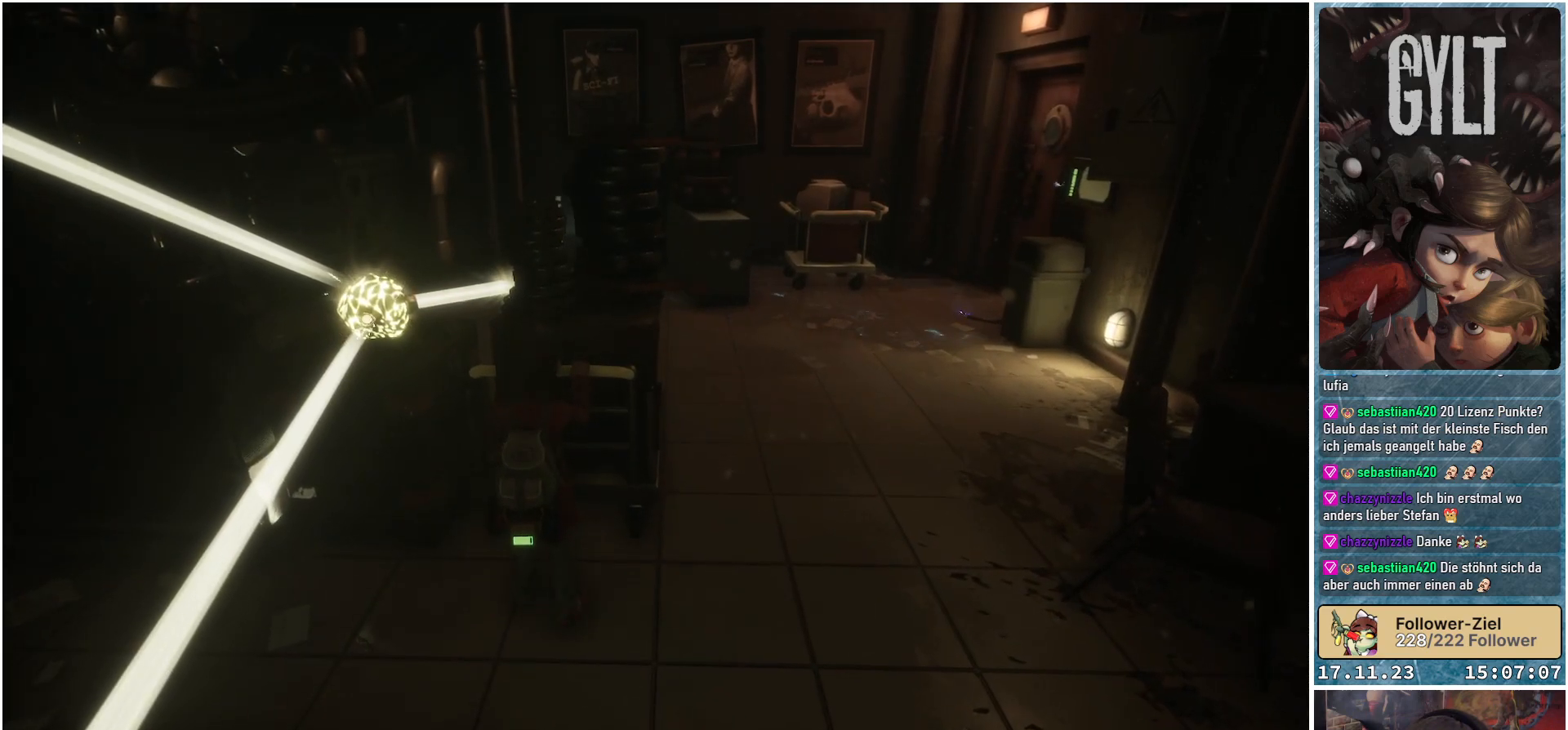
{"buttons": [], "left_stick": "center", "right_stick": "center", "events": []}
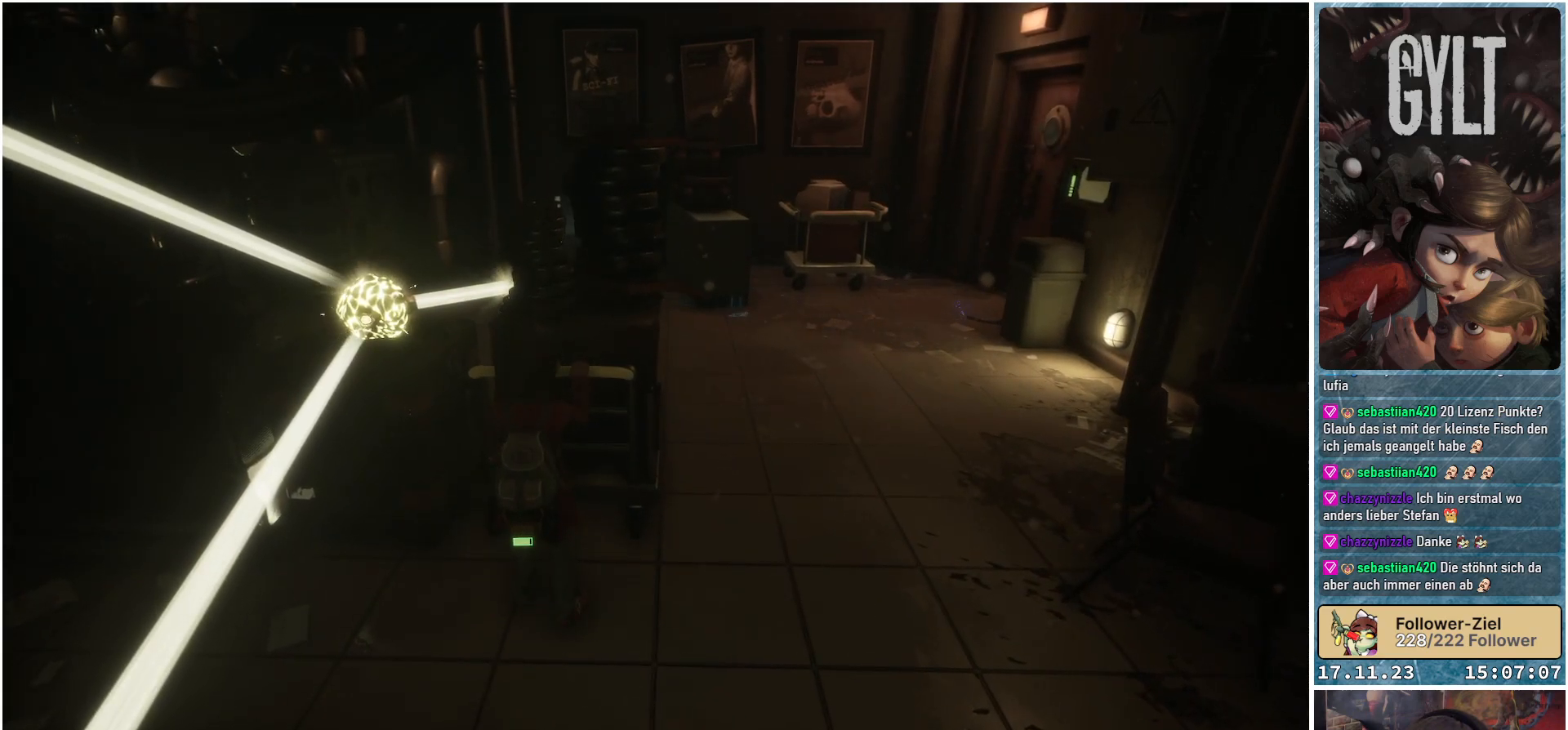
{"buttons": [], "left_stick": "center", "right_stick": "center", "events": []}
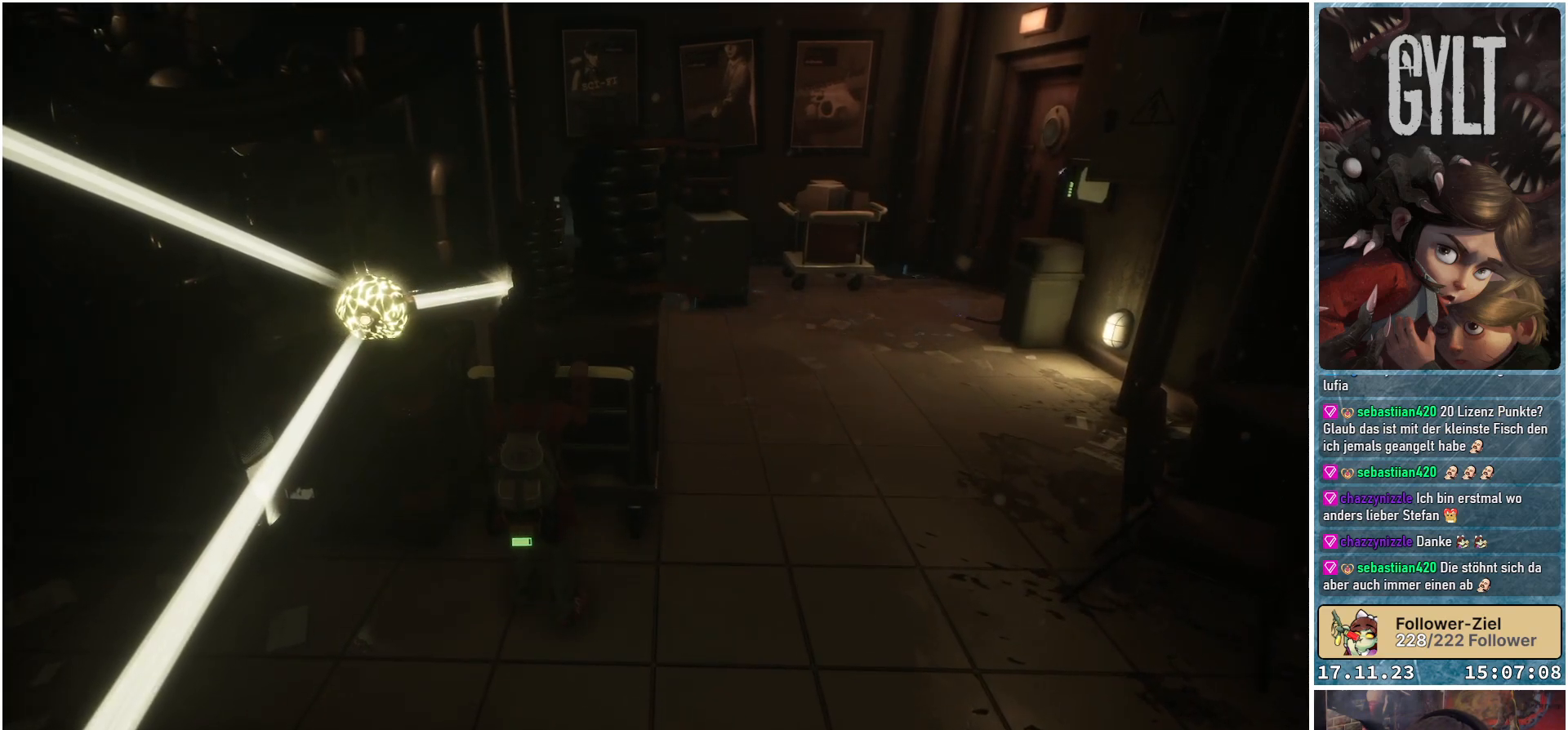
{"buttons": [], "left_stick": "center", "right_stick": "center", "events": []}
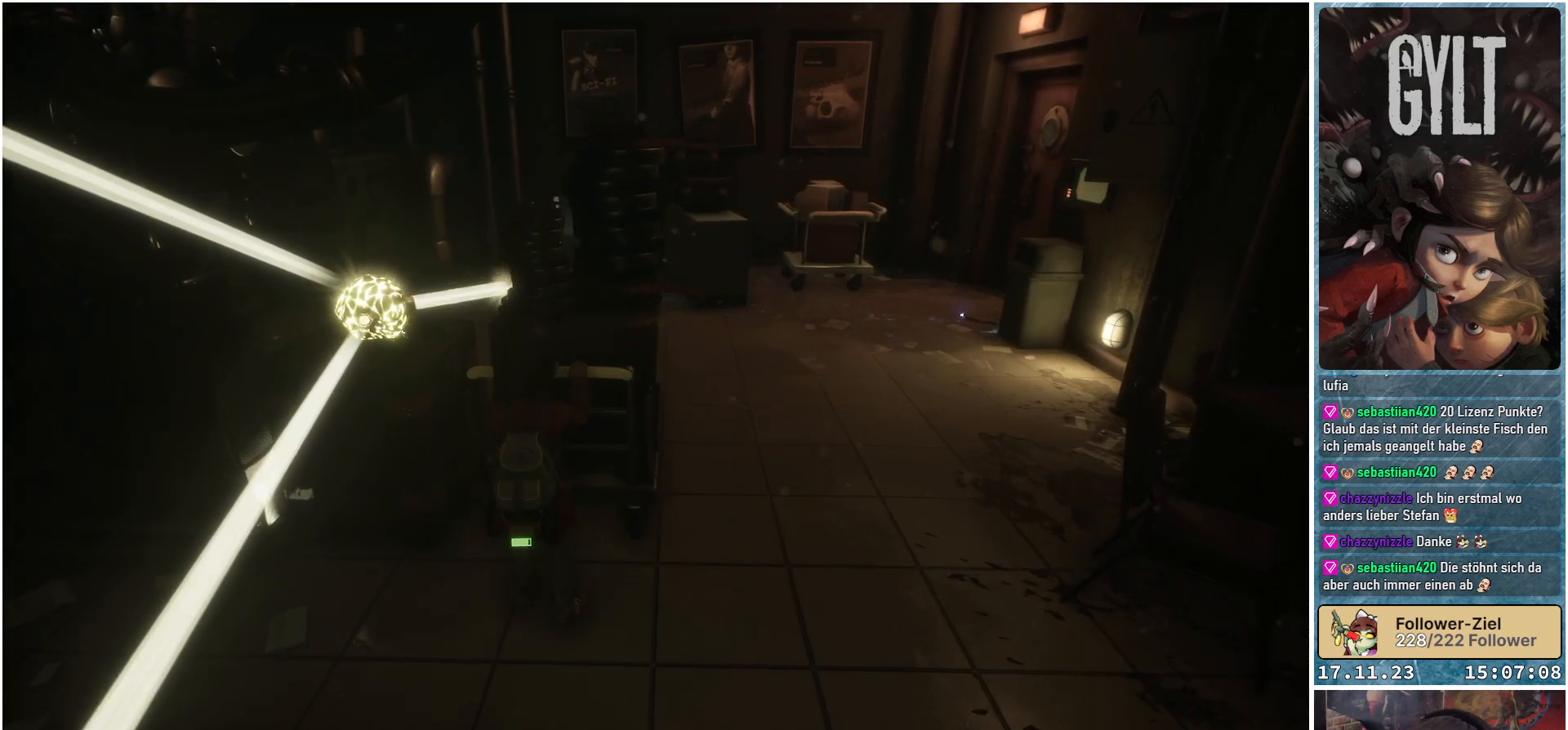
{"buttons": [], "left_stick": "center", "right_stick": "center", "events": []}
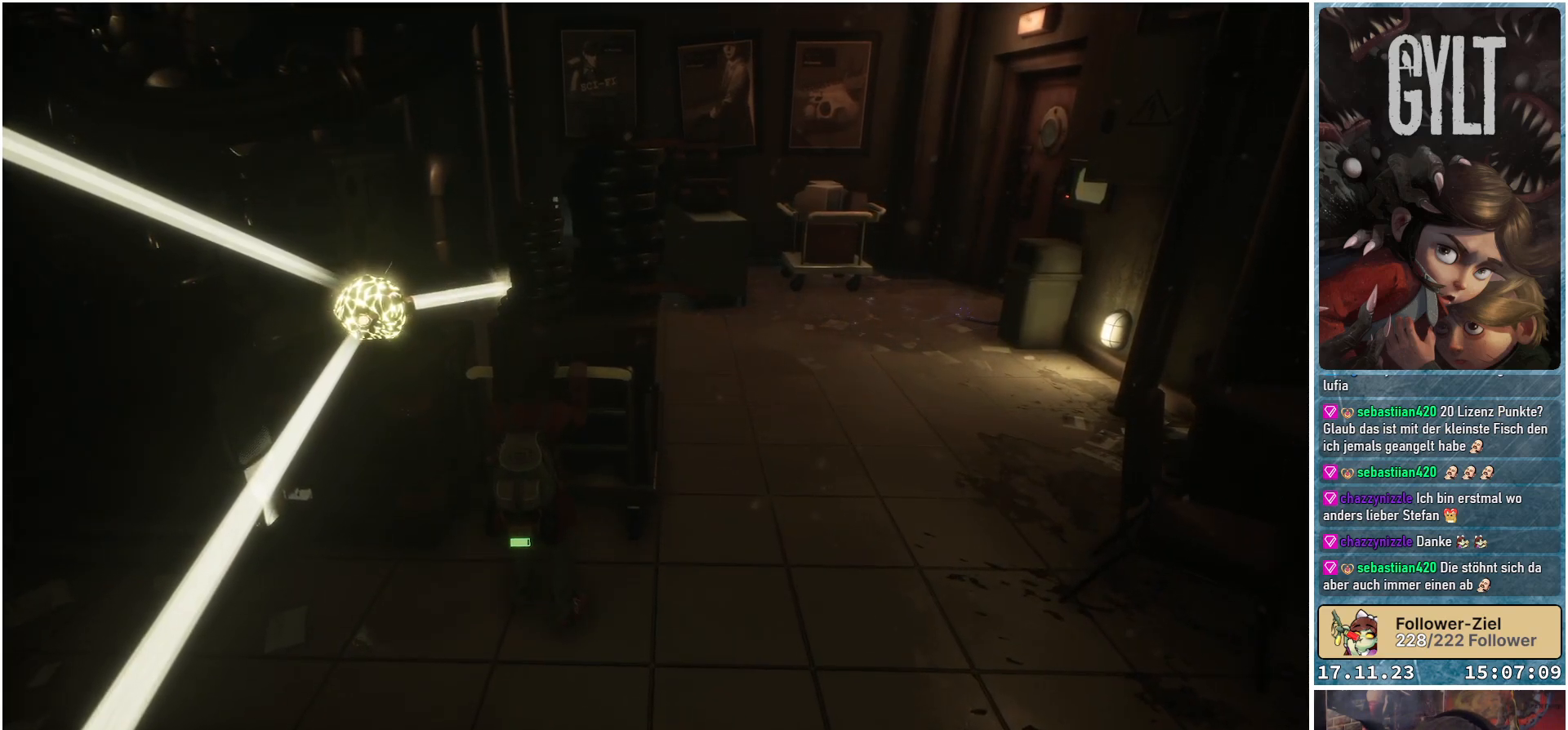
{"buttons": [], "left_stick": "center", "right_stick": "center", "events": []}
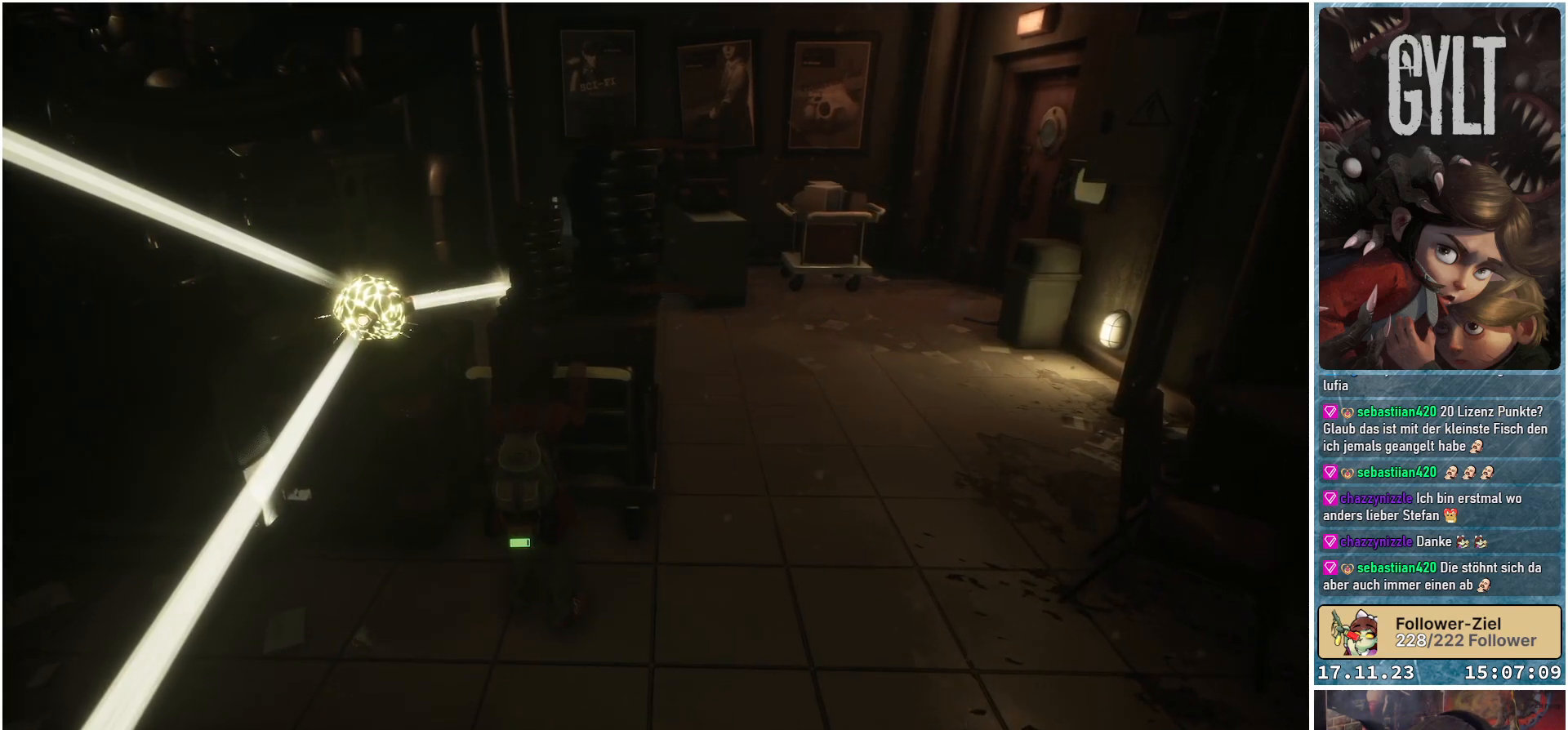
{"buttons": [], "left_stick": "center", "right_stick": "center", "events": []}
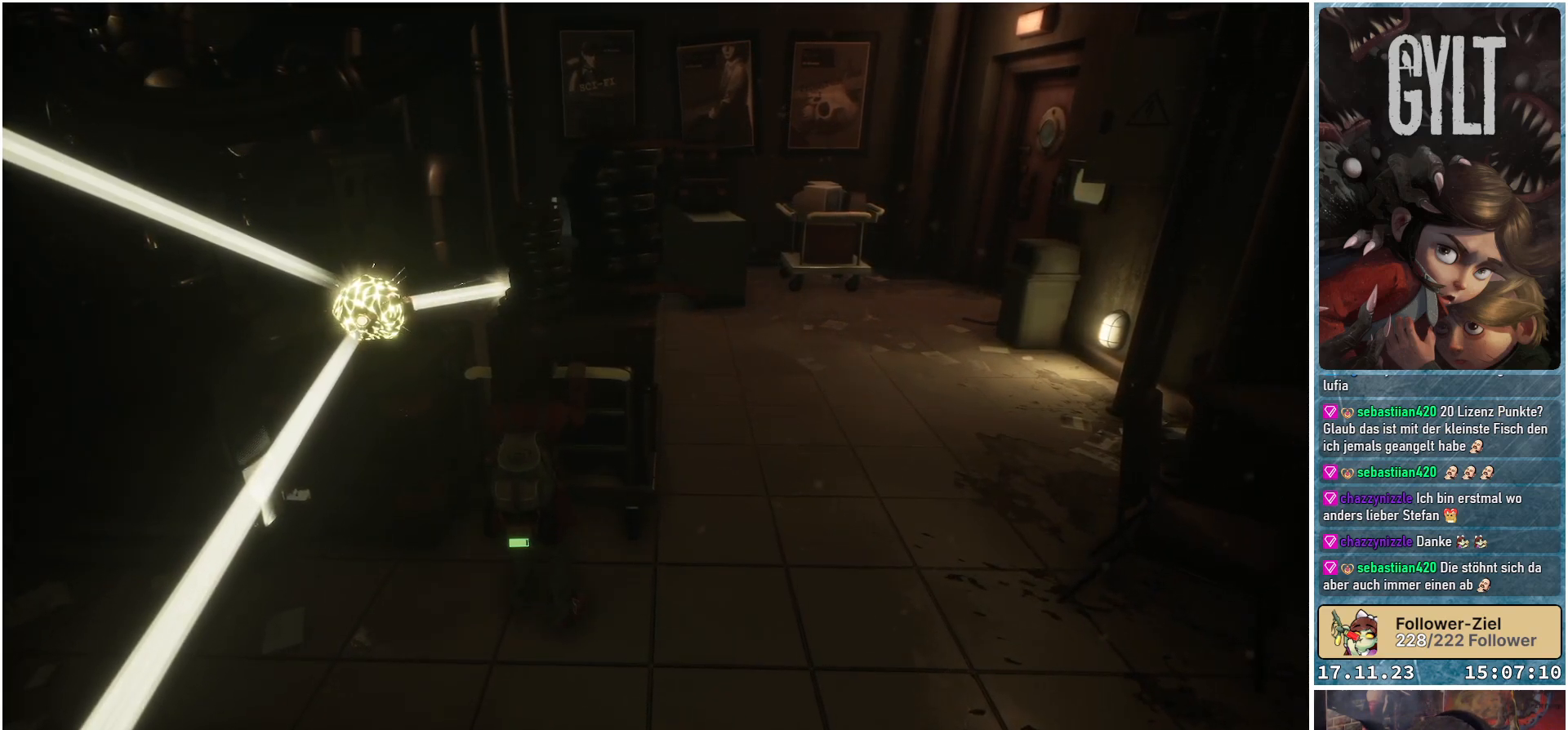
{"buttons": [], "left_stick": "center", "right_stick": "center", "events": []}
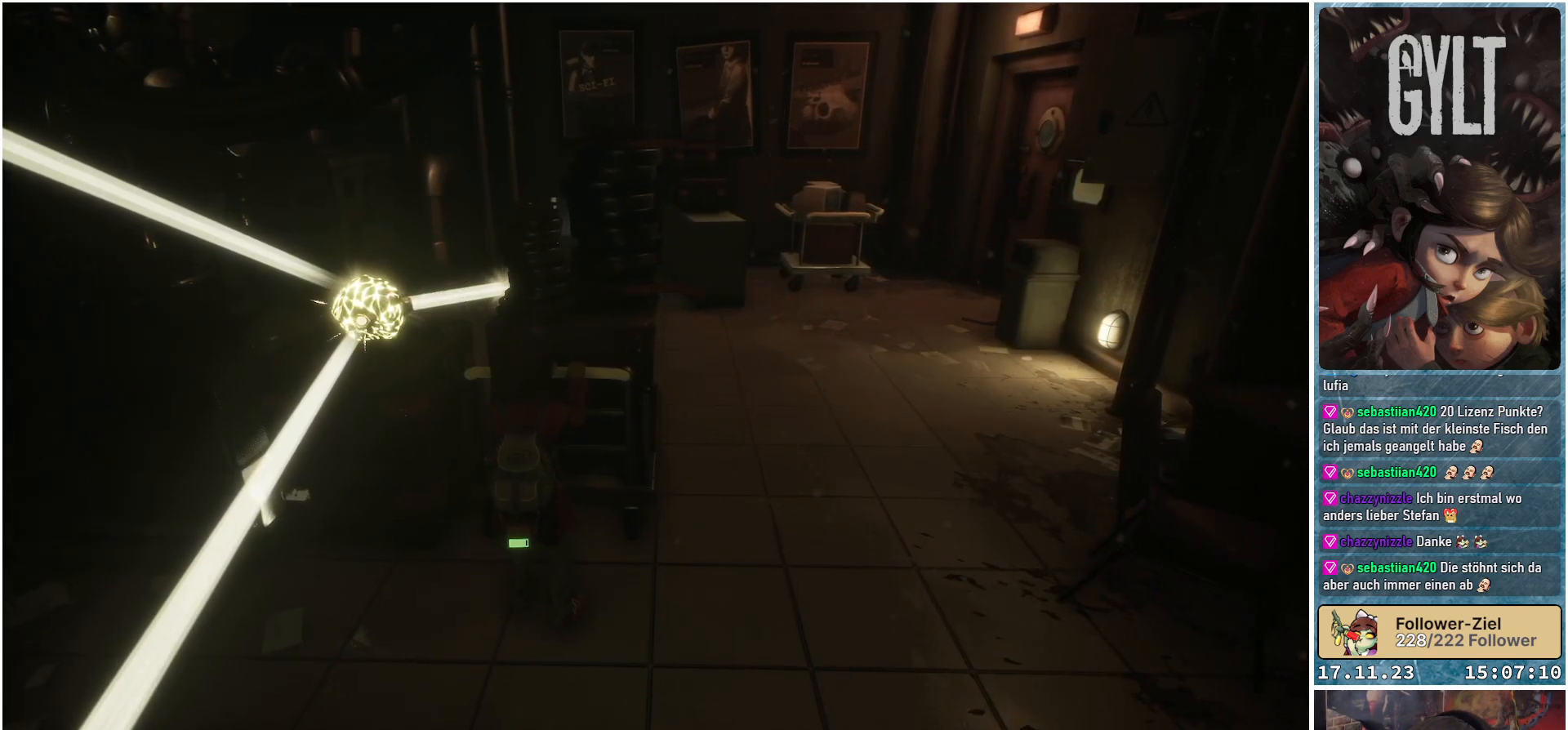
{"buttons": [], "left_stick": "center", "right_stick": "center", "events": []}
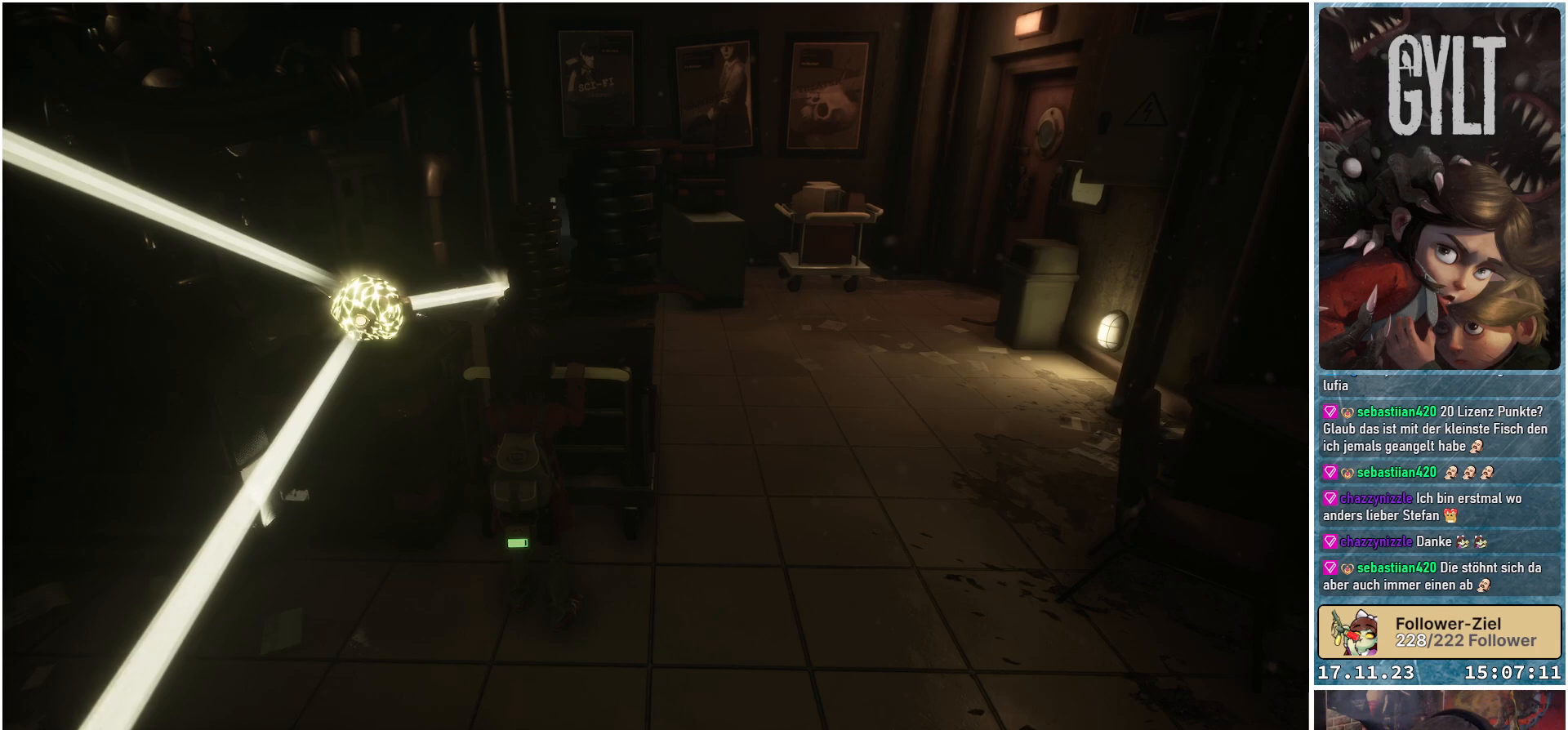
{"buttons": [], "left_stick": "center", "right_stick": "center", "events": []}
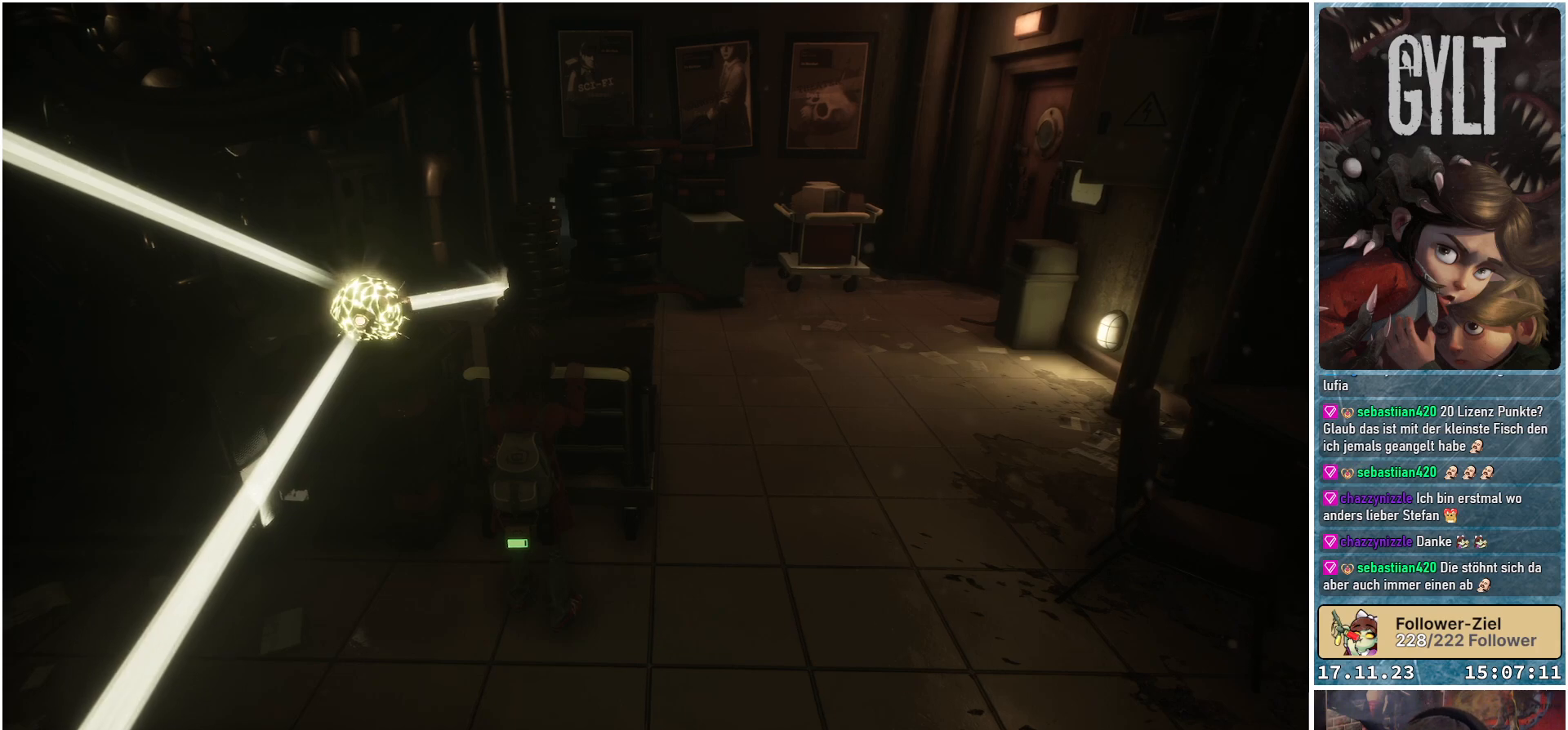
{"buttons": [], "left_stick": "center", "right_stick": "center", "events": [[133, "A", "down"], [217, "A", "up"]]}
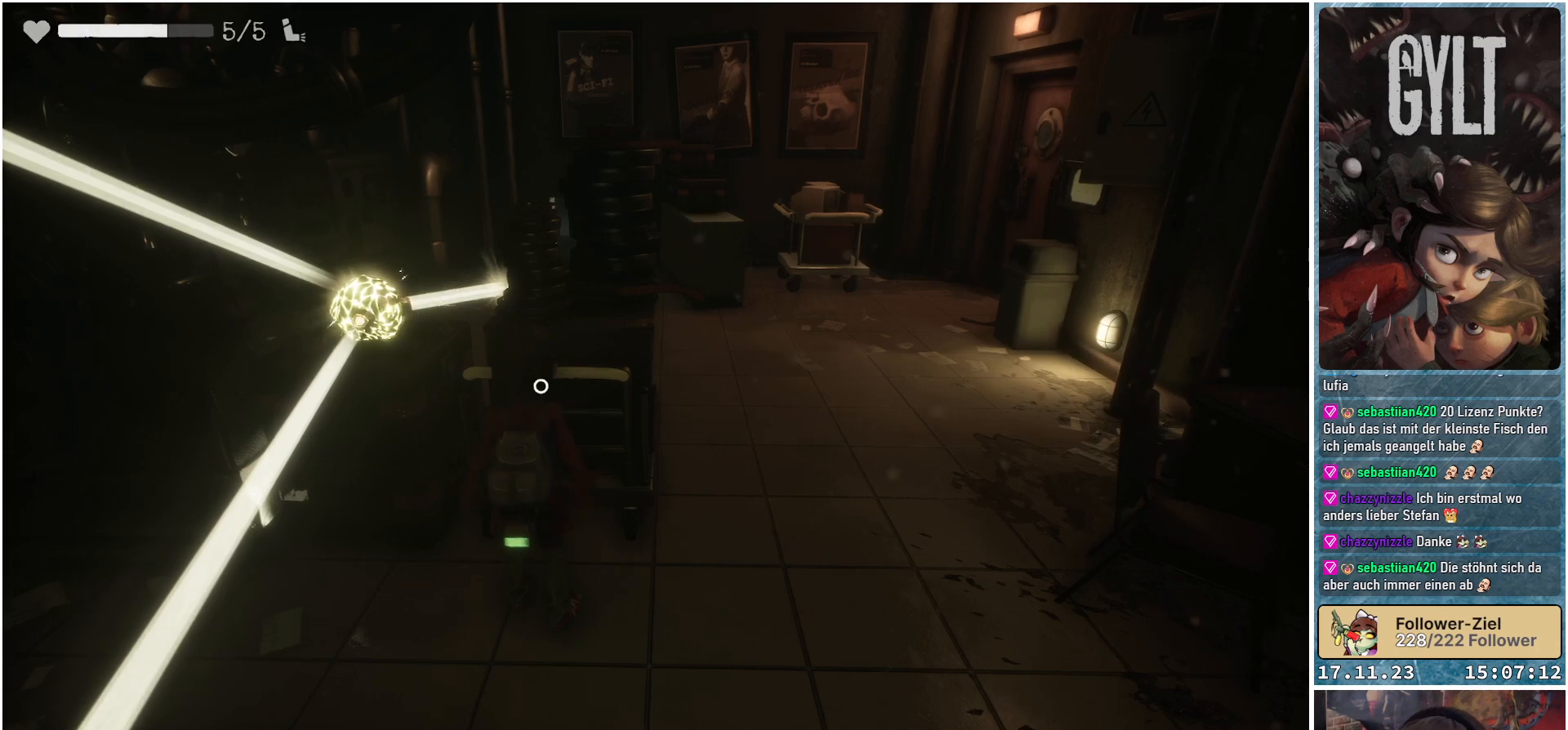
{"buttons": [], "left_stick": "right", "right_stick": "right", "events": [[317, "left_stick", "right"], [483, "right_stick", "right"]]}
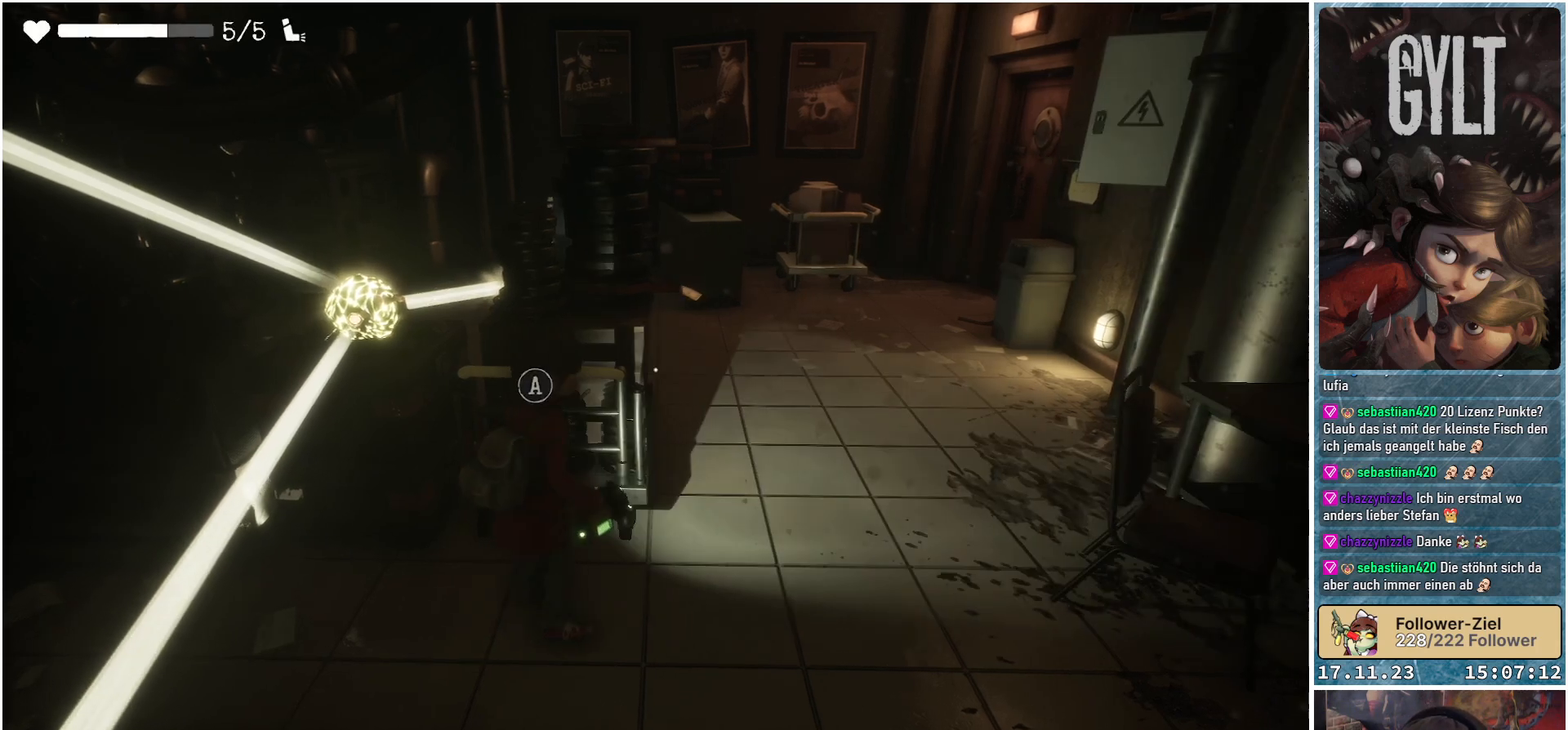
{"buttons": [], "left_stick": "up-right", "right_stick": "center", "events": [[133, "left_stick", "up-right"], [217, "right_stick", "center"]]}
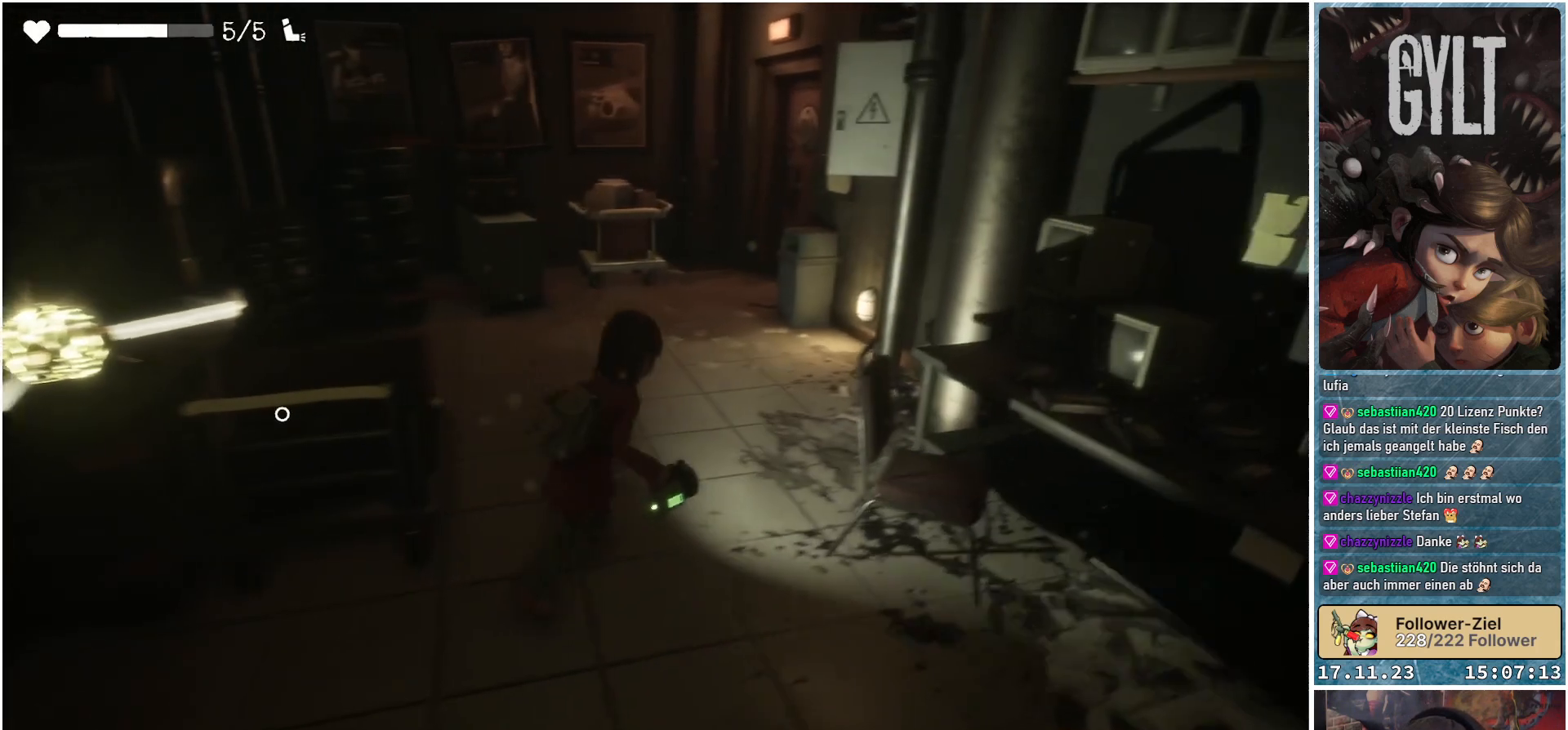
{"buttons": [], "left_stick": "up", "right_stick": "down-right", "events": [[17, "left_stick", "up"], [300, "right_stick", "down-right"]]}
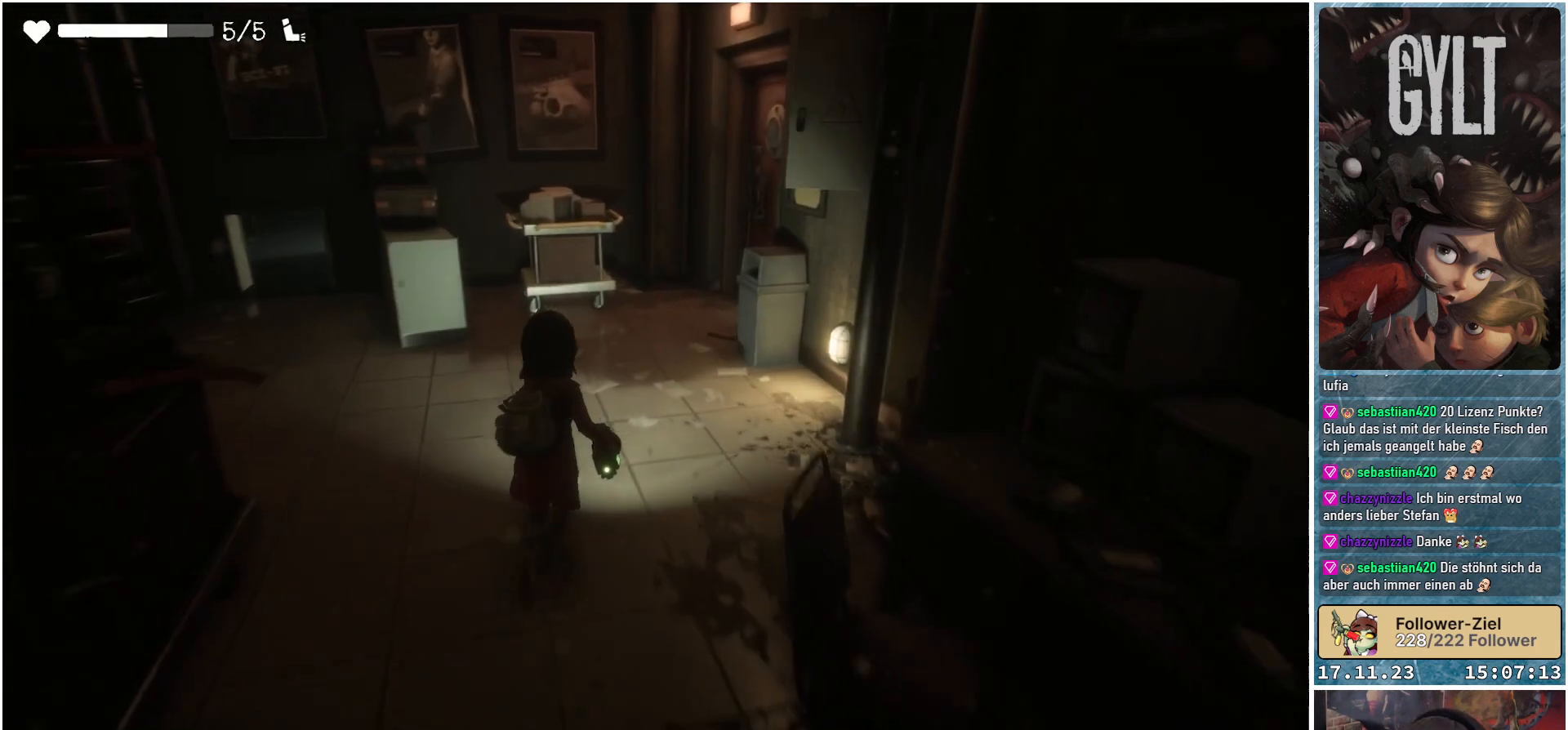
{"buttons": [], "left_stick": "up", "right_stick": "down-right", "events": []}
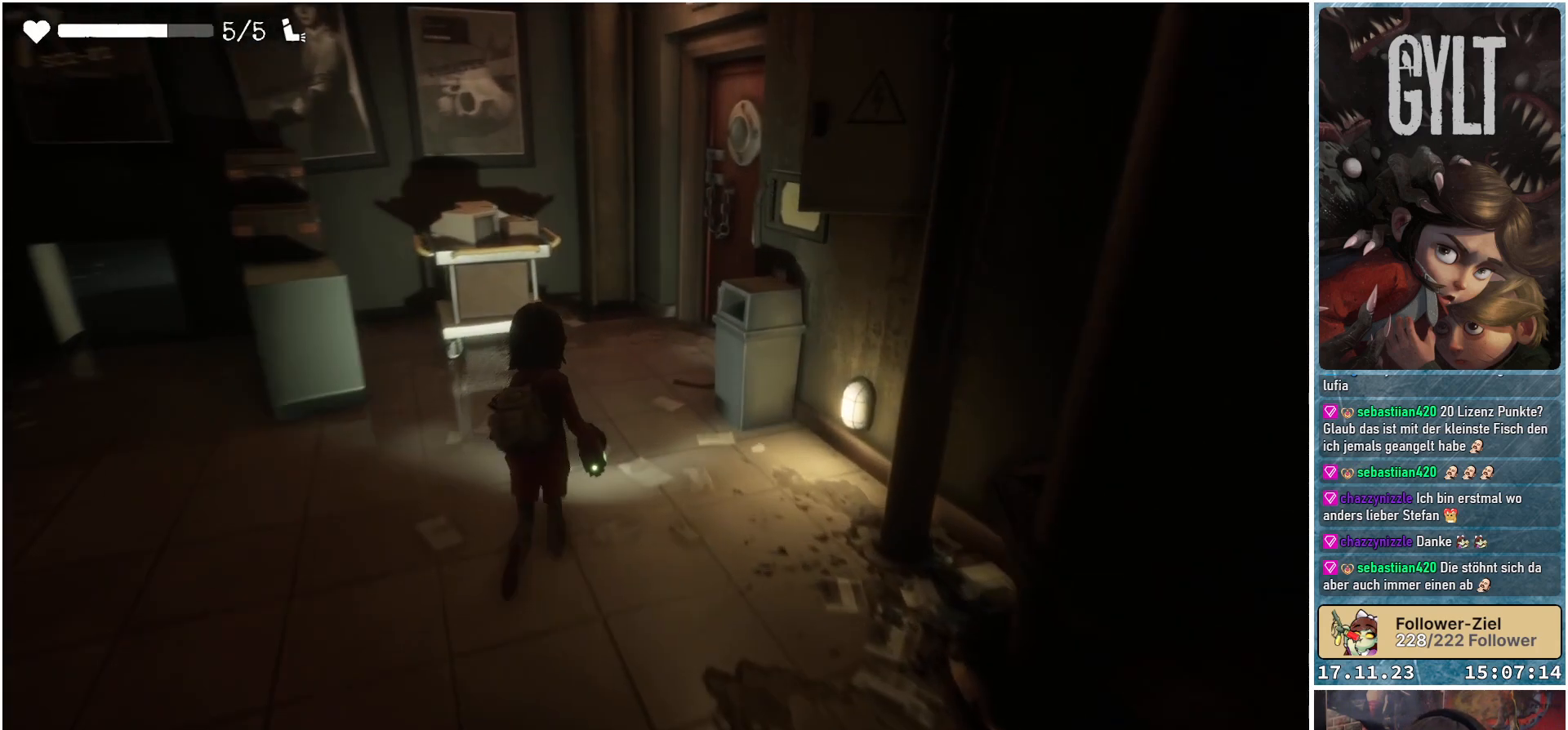
{"buttons": [], "left_stick": "up-left", "right_stick": "center", "events": [[117, "left_stick", "up-left"], [400, "right_stick", "center"]]}
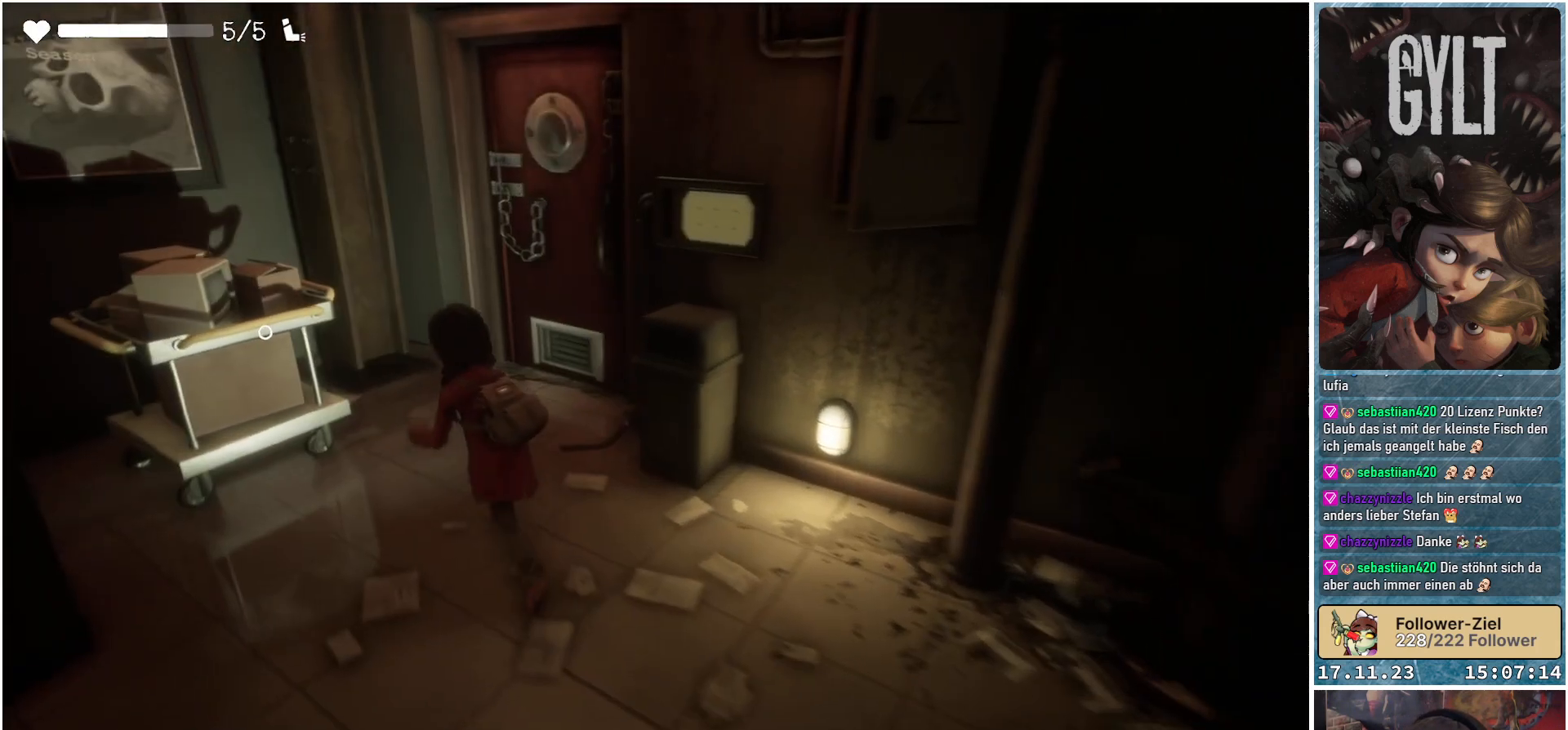
{"buttons": ["A"], "left_stick": "center", "right_stick": "center", "events": [[350, "A", "down"], [400, "left_stick", "center"]]}
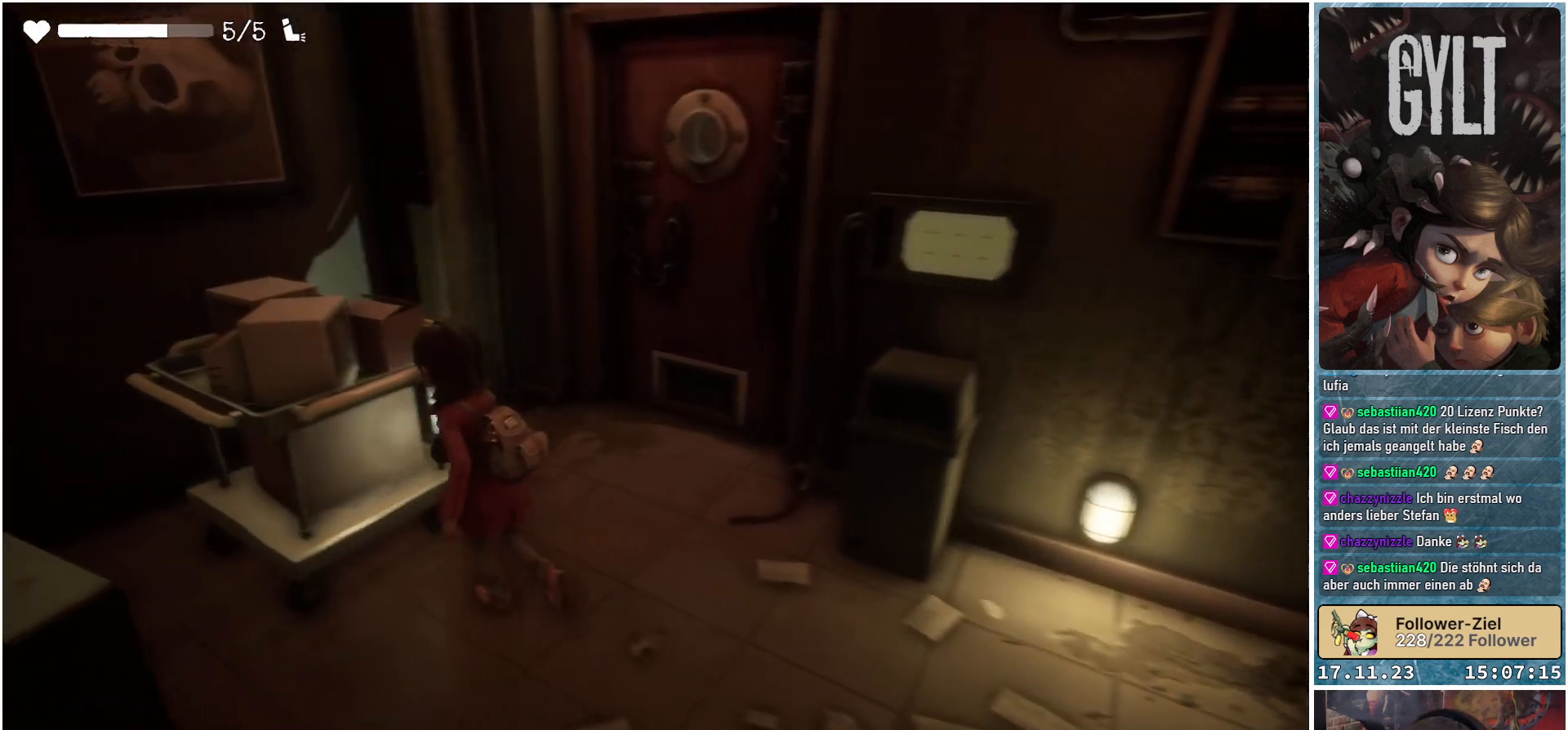
{"buttons": [], "left_stick": "right", "right_stick": "right", "events": [[17, "A", "up"], [367, "right_stick", "right"], [400, "left_stick", "right"]]}
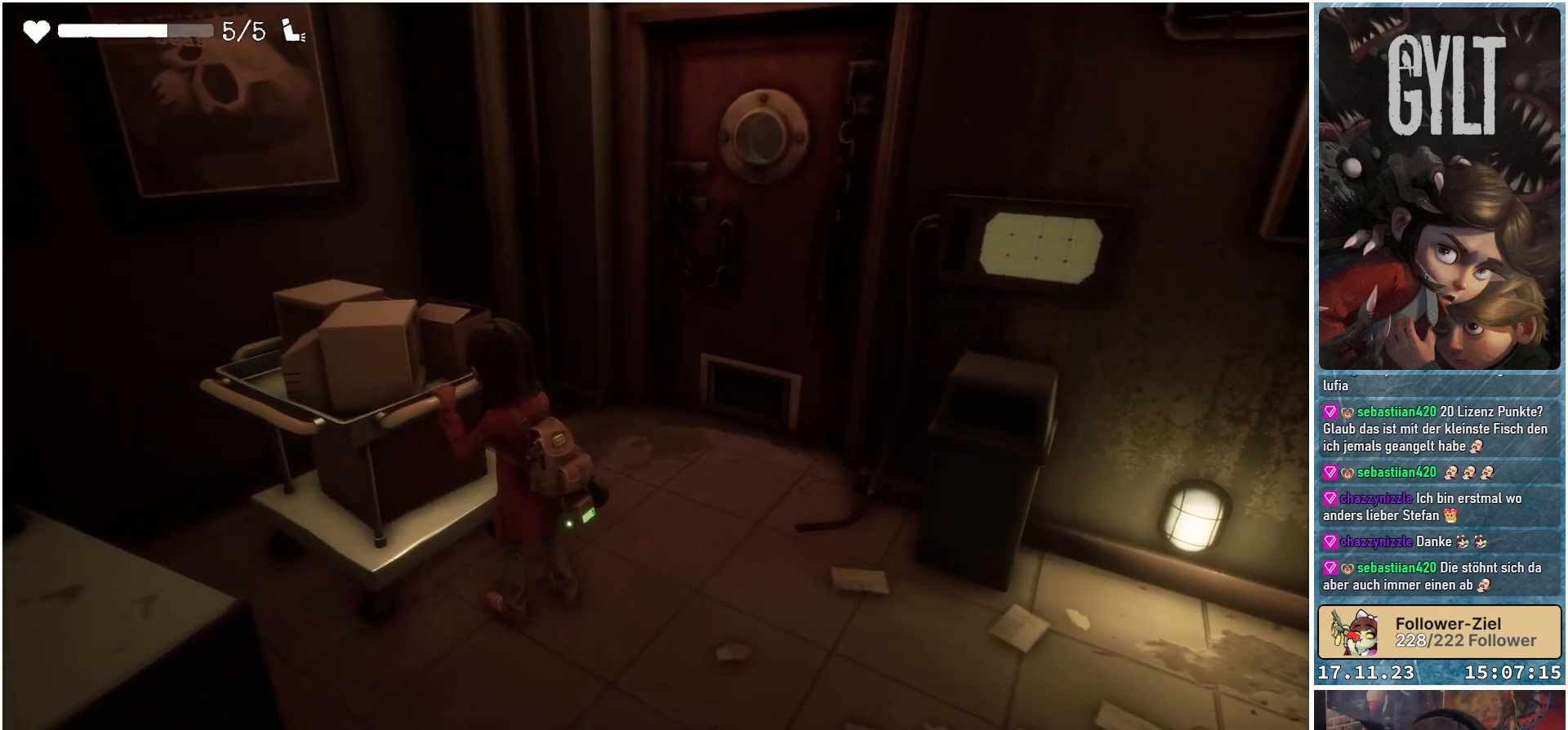
{"buttons": [], "left_stick": "right", "right_stick": "right", "events": []}
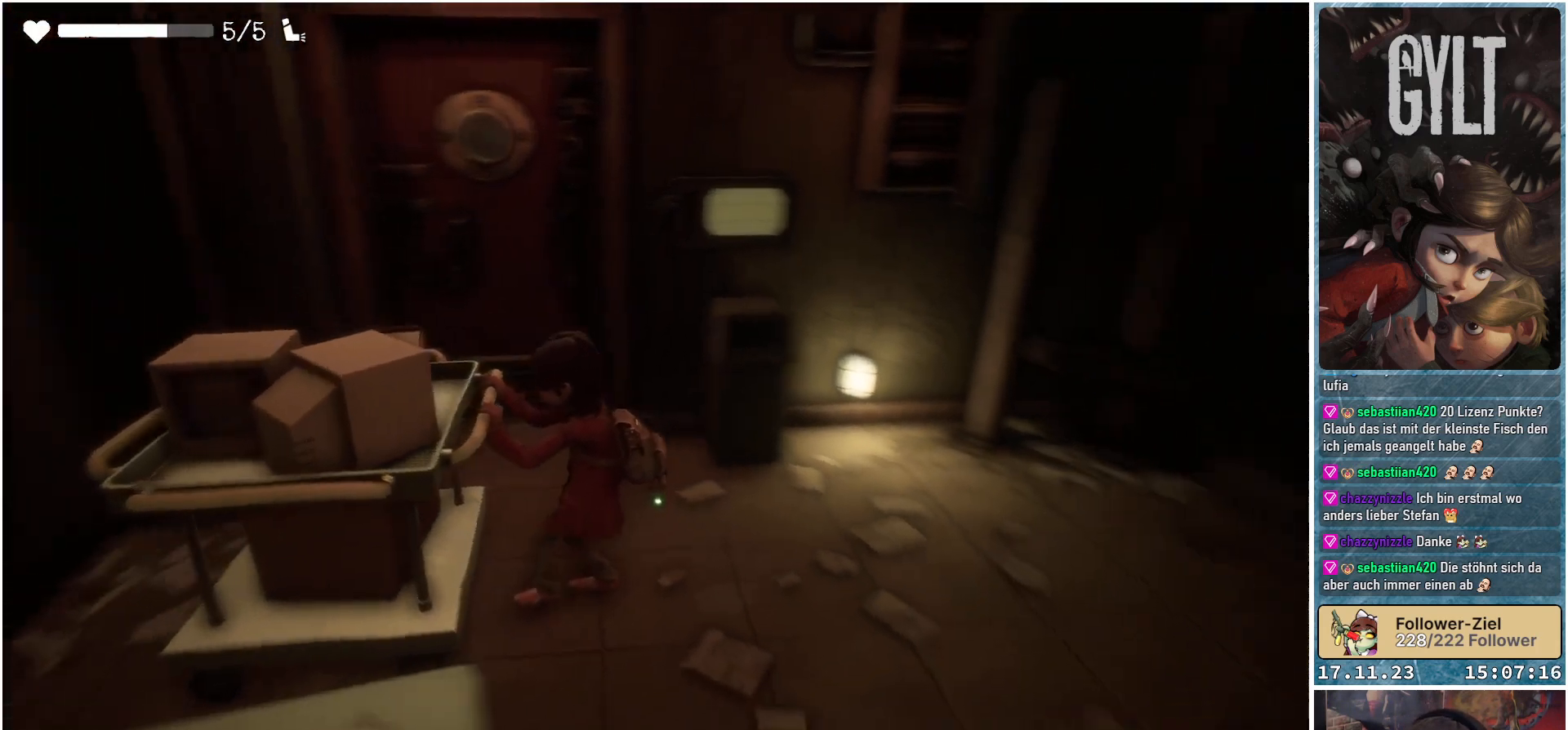
{"buttons": [], "left_stick": "up-right", "right_stick": "right", "events": [[283, "left_stick", "up-right"]]}
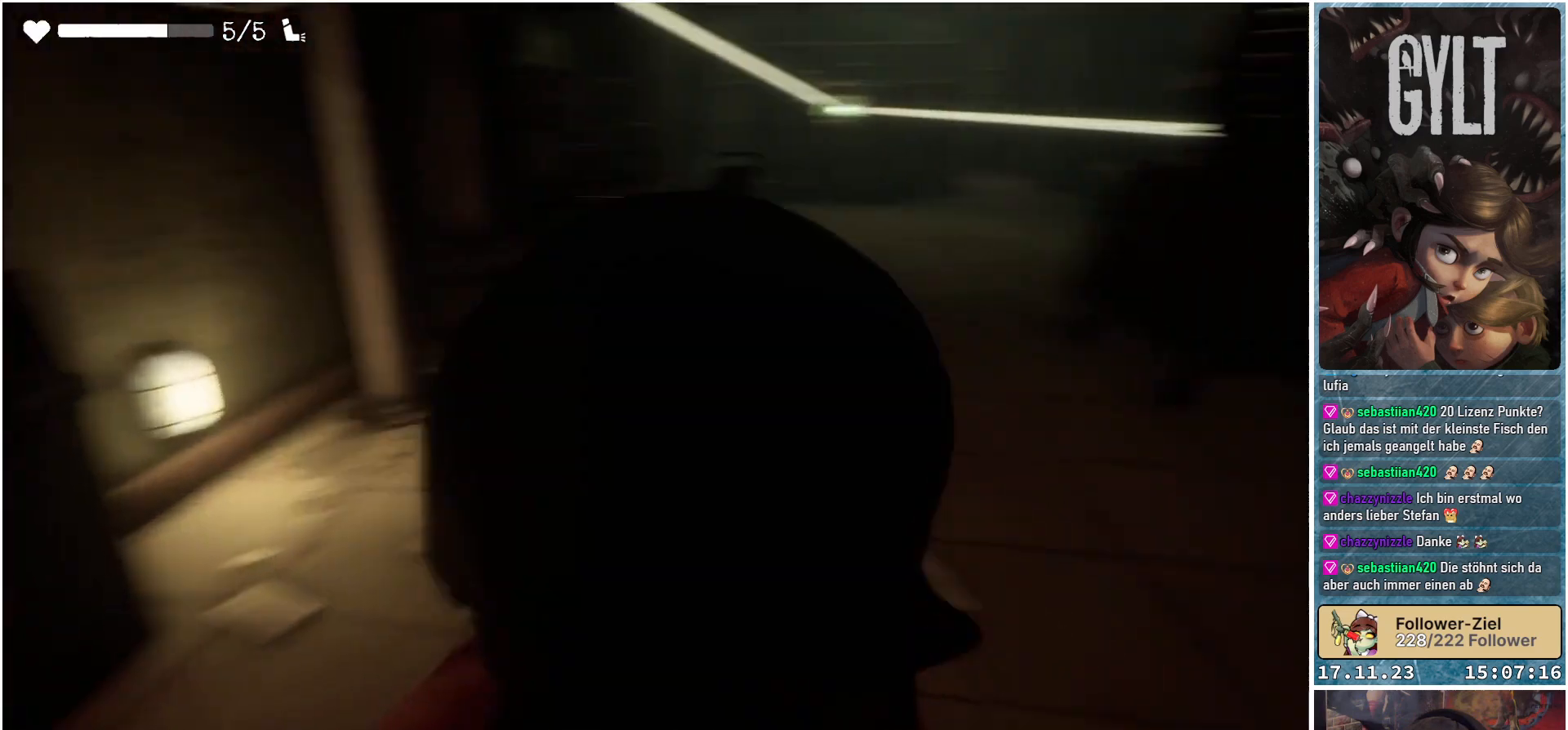
{"buttons": [], "left_stick": "up-left", "right_stick": "center", "events": [[167, "left_stick", "up"], [233, "right_stick", "center"], [483, "left_stick", "up-left"]]}
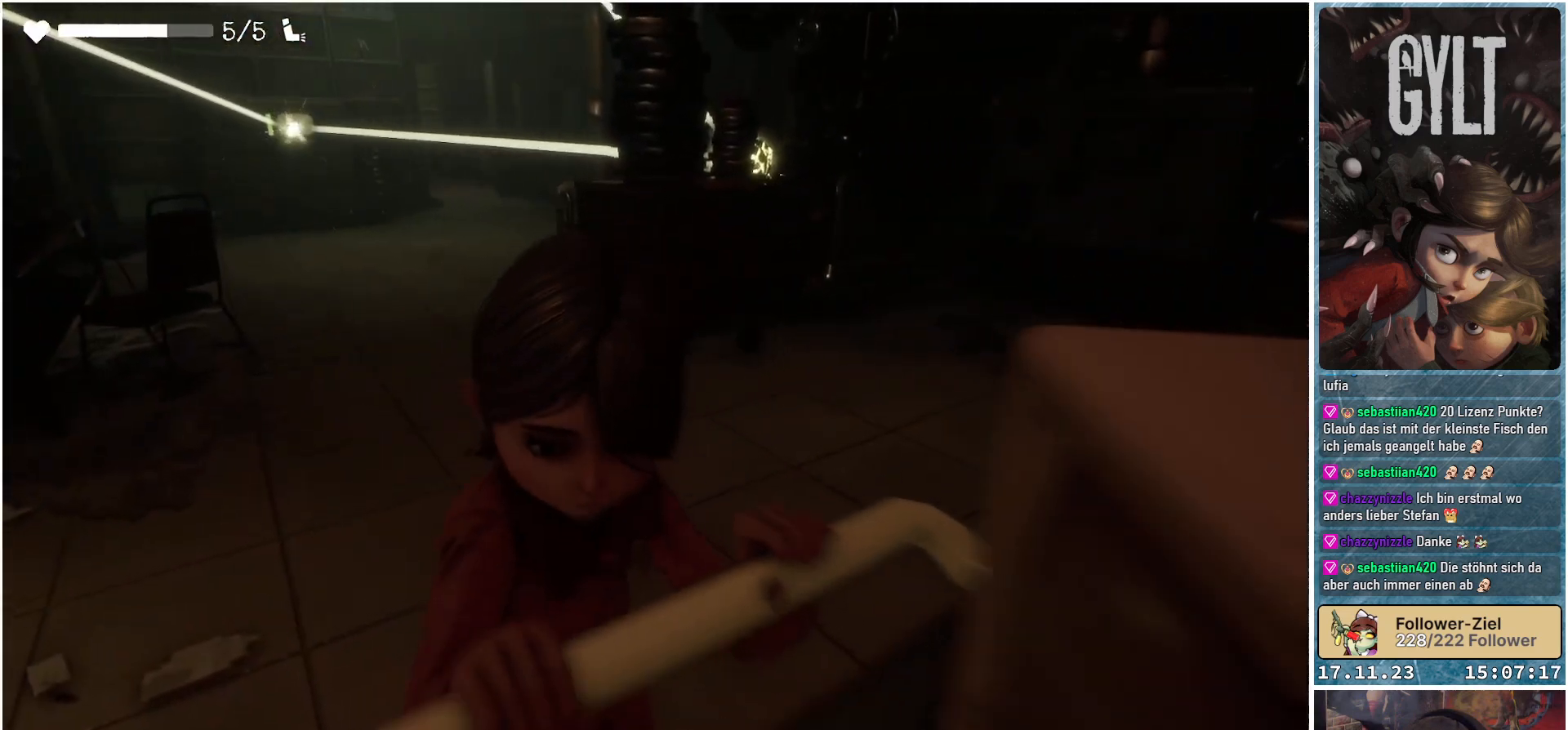
{"buttons": [], "left_stick": "up-left", "right_stick": "center", "events": [[267, "right_stick", "up-left"], [500, "right_stick", "center"]]}
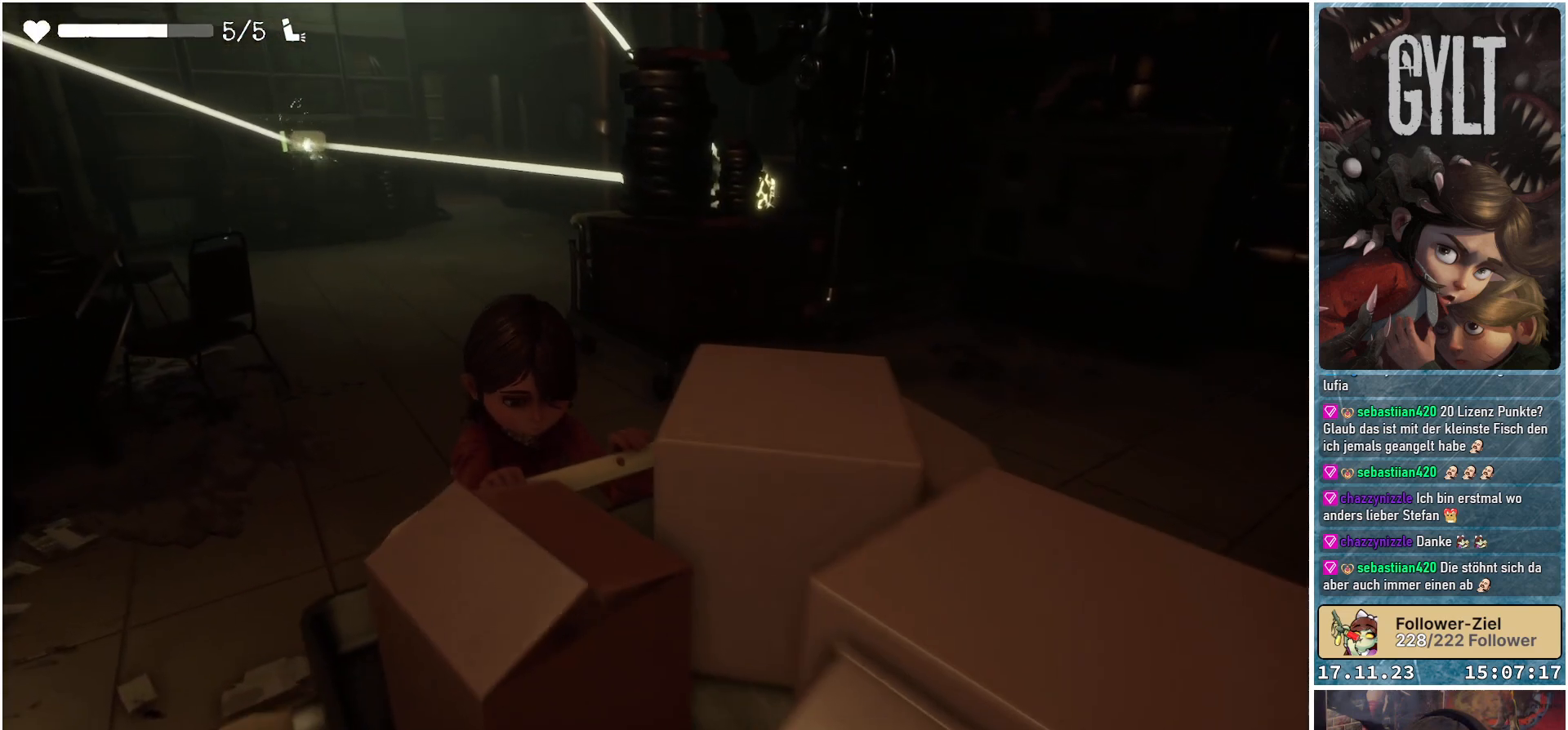
{"buttons": [], "left_stick": "up-left", "right_stick": "center", "events": []}
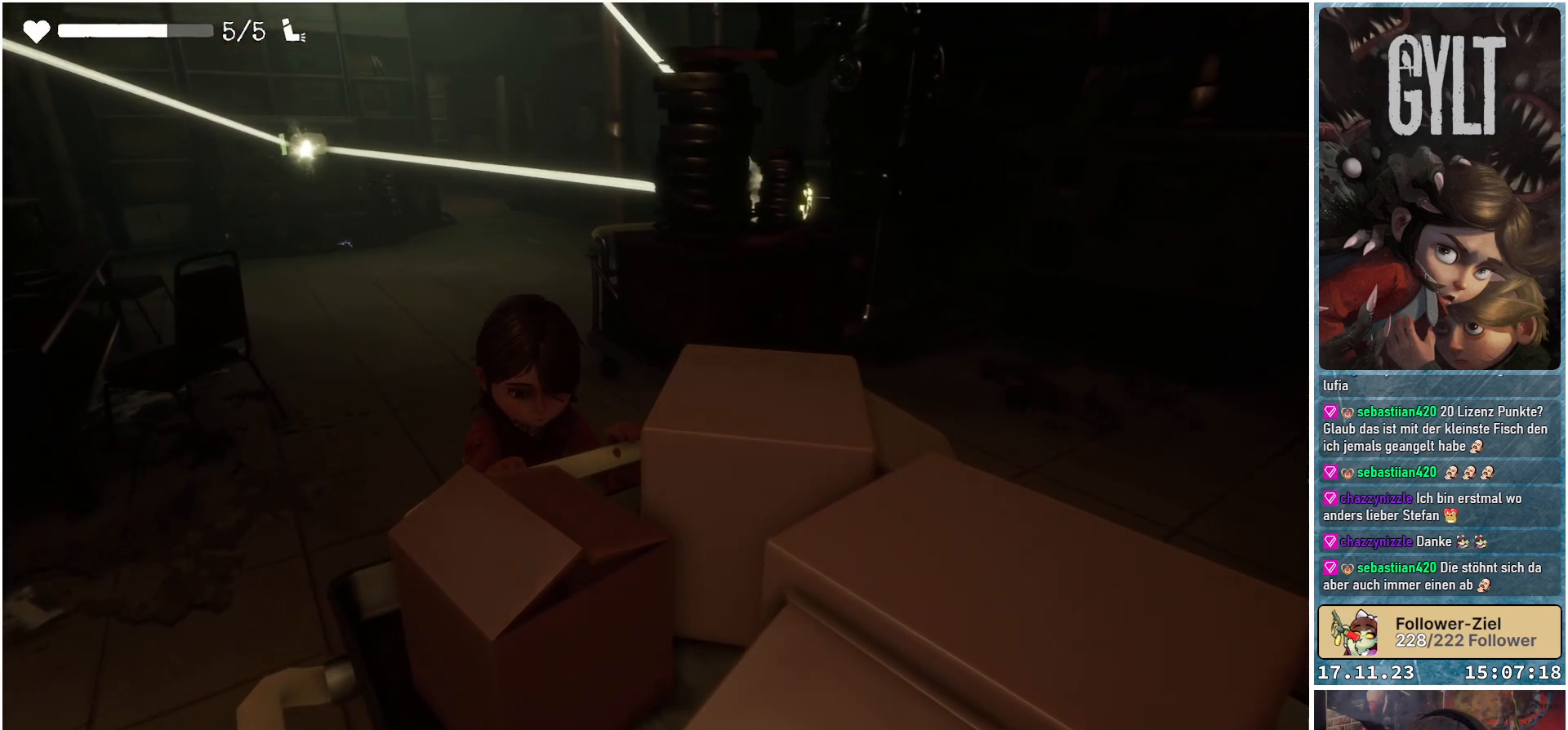
{"buttons": [], "left_stick": "up-left", "right_stick": "center", "events": []}
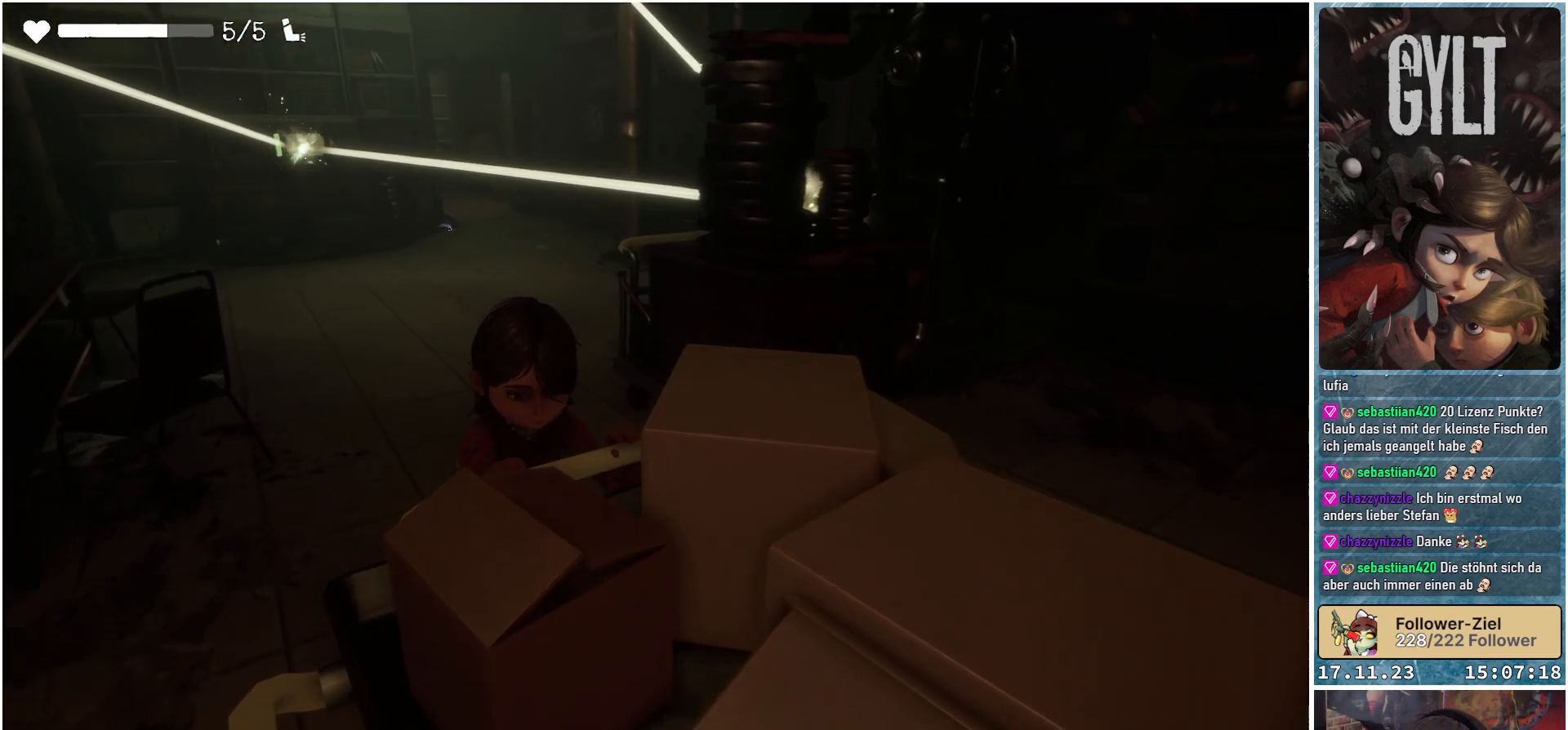
{"buttons": [], "left_stick": "up-left", "right_stick": "center", "events": []}
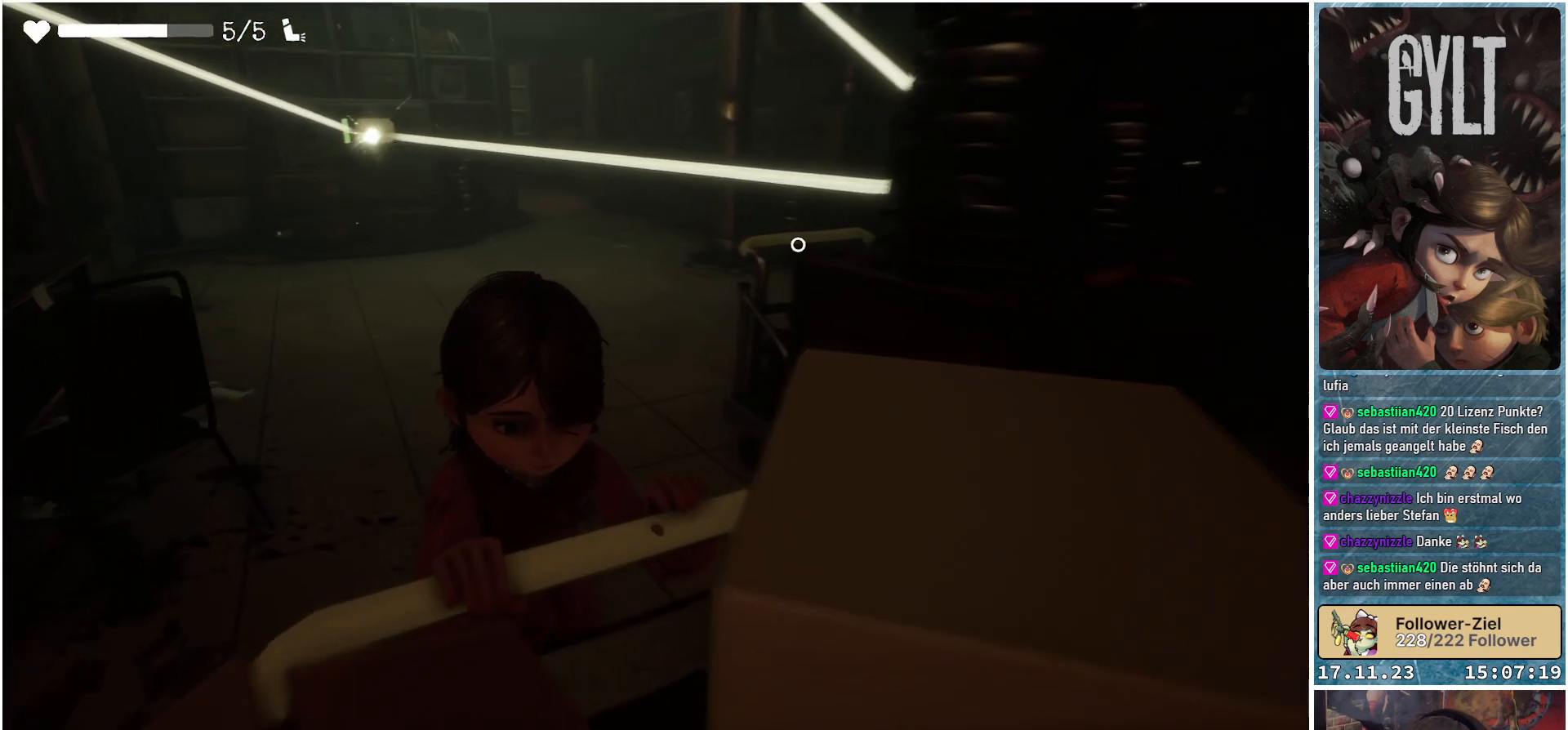
{"buttons": [], "left_stick": "up-left", "right_stick": "center", "events": []}
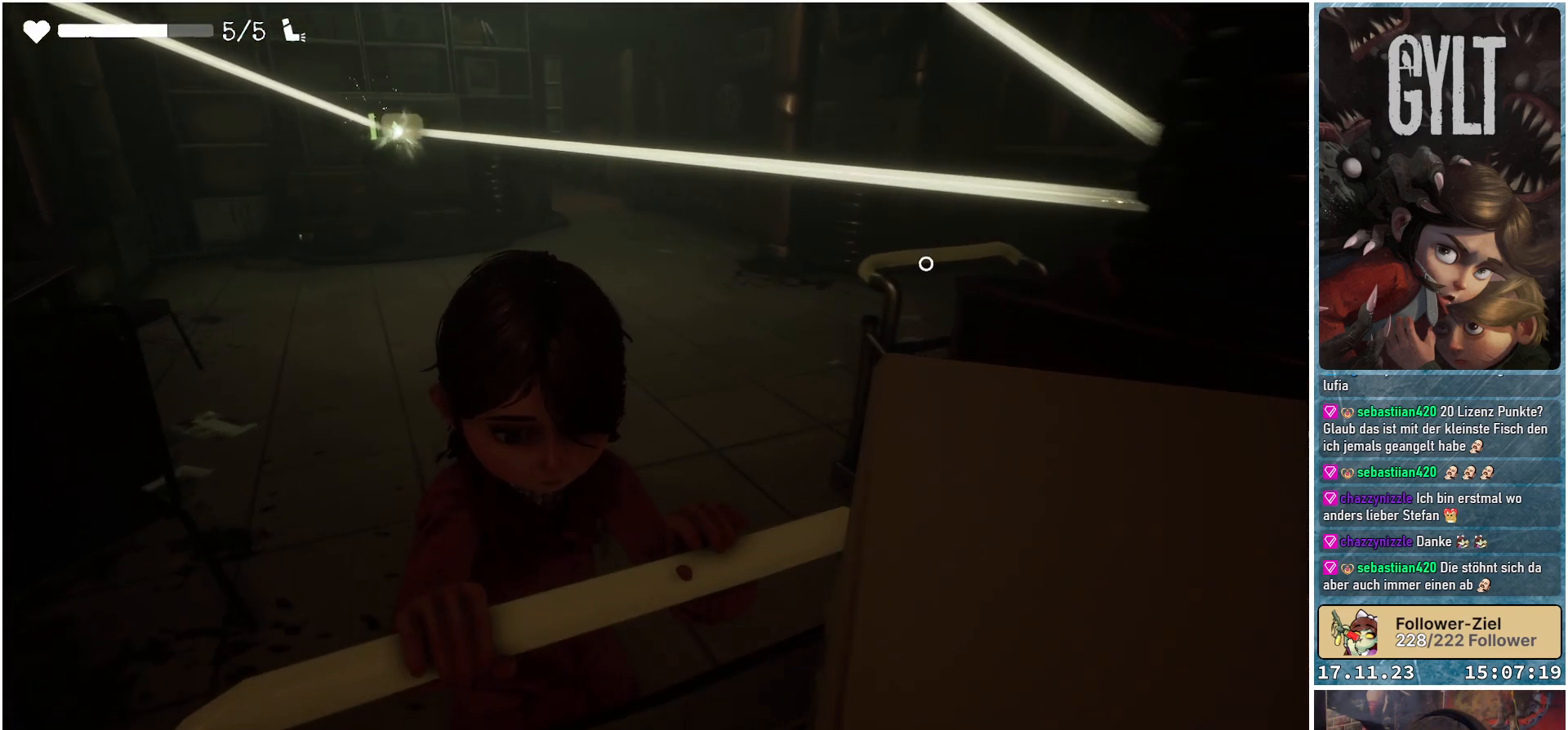
{"buttons": [], "left_stick": "up-left", "right_stick": "center", "events": []}
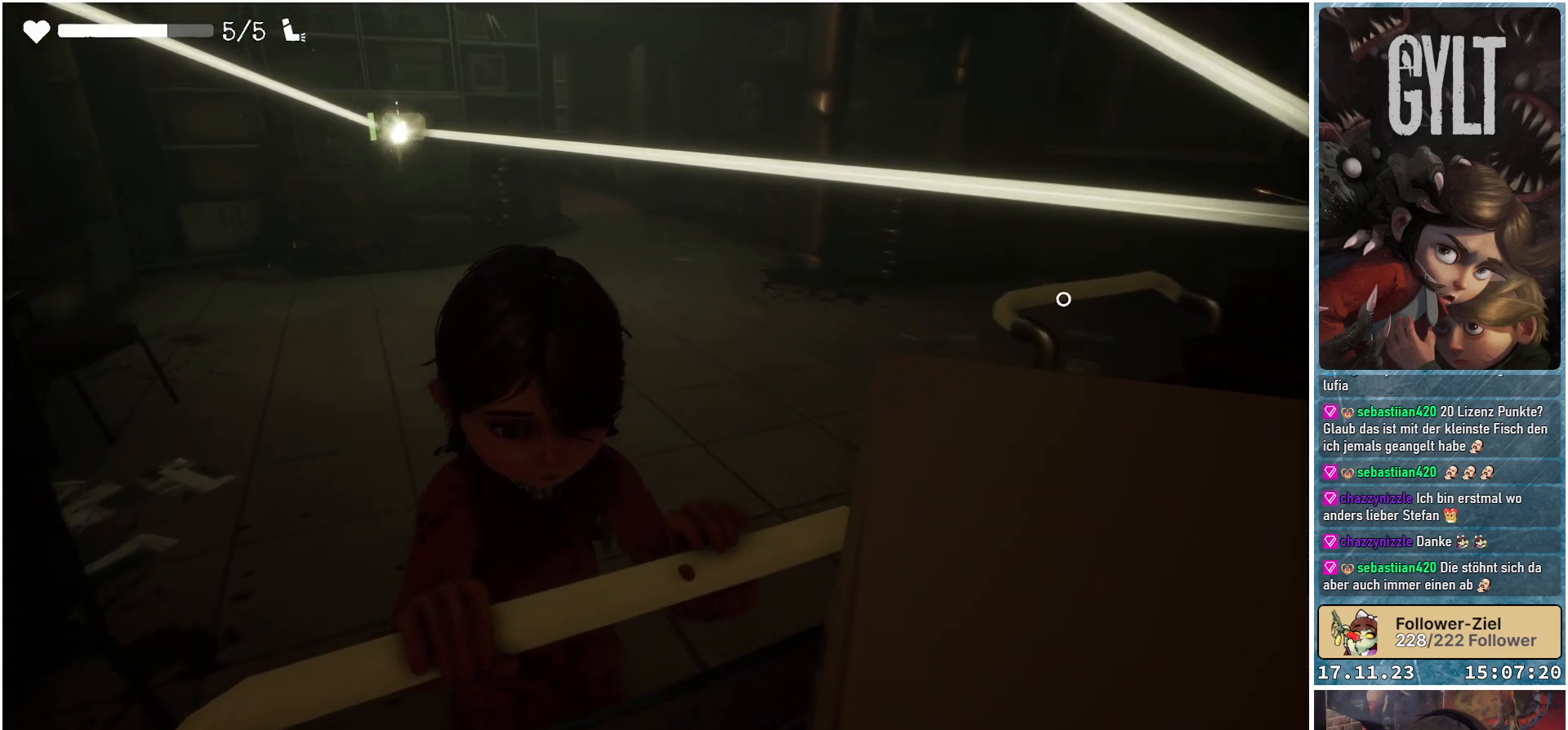
{"buttons": [], "left_stick": "up-left", "right_stick": "center", "events": []}
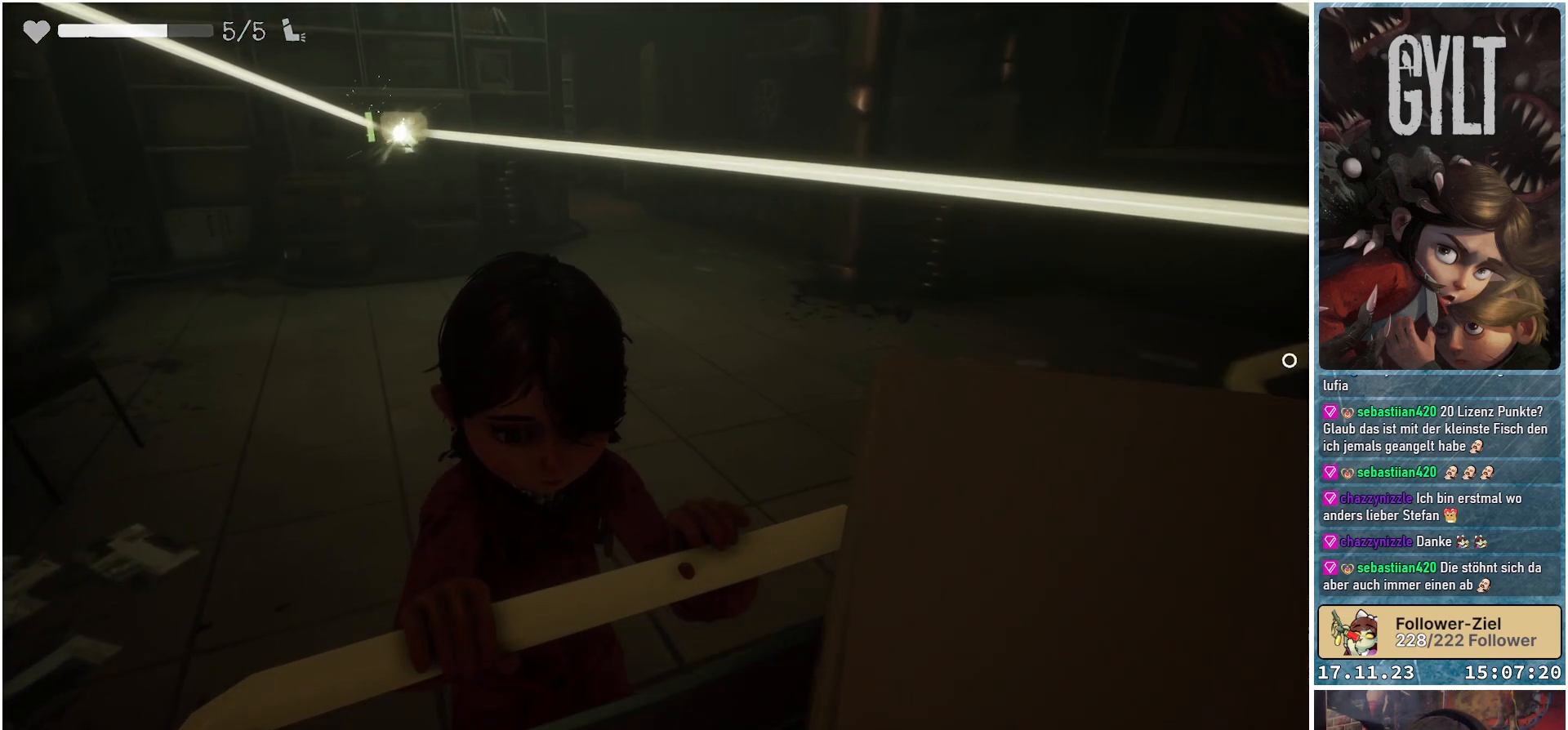
{"buttons": [], "left_stick": "up-left", "right_stick": "center", "events": []}